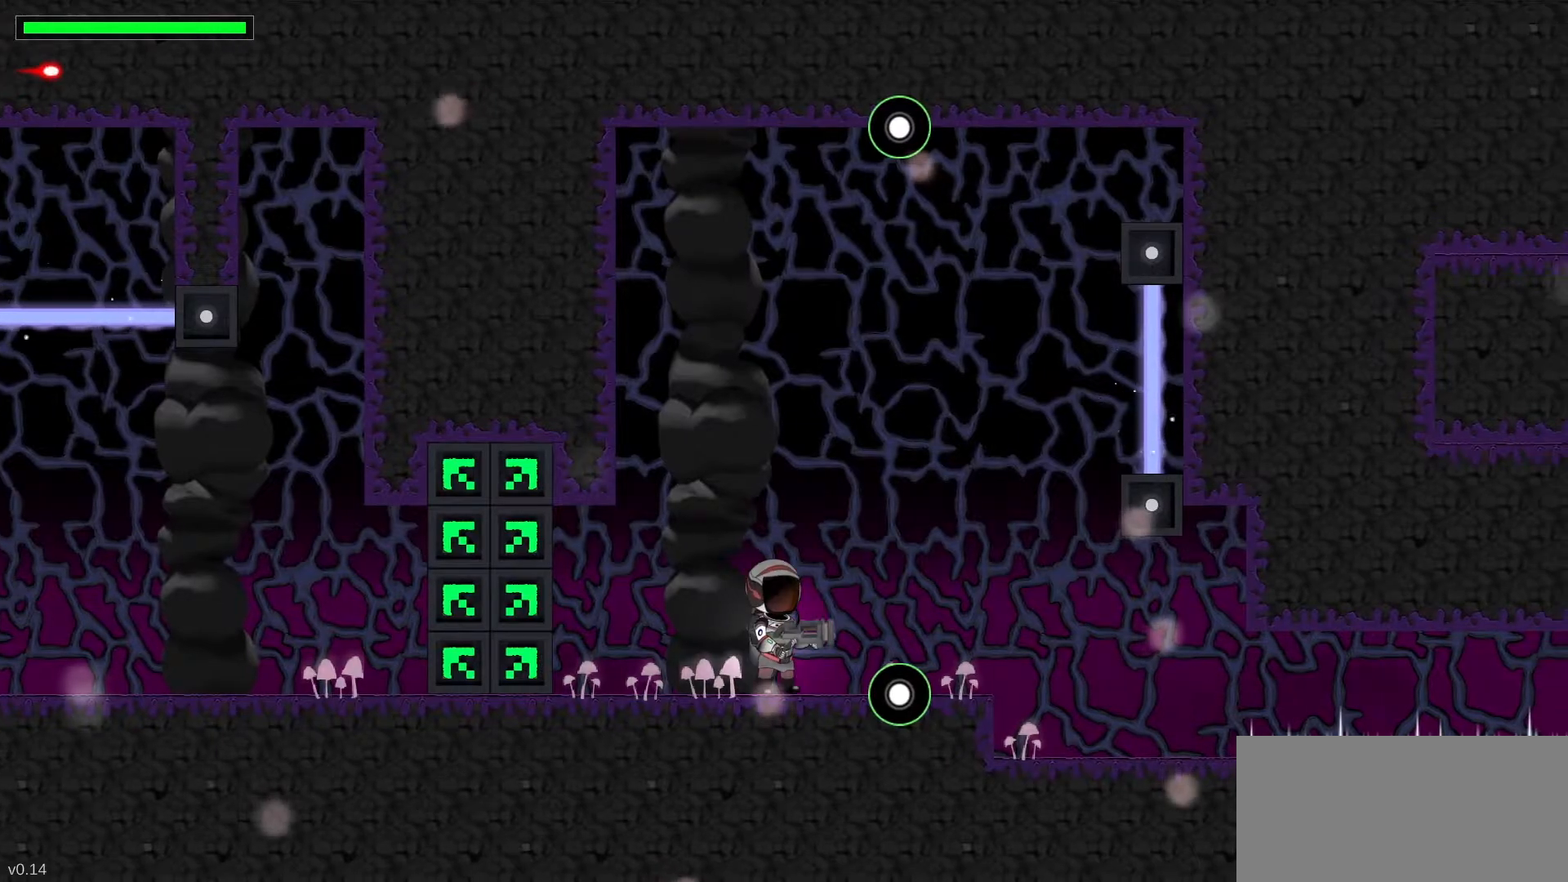
Gameplay with keyboard; each line is a JSON object with the keys held at the frame after it. "events" lists presses ("down") and releases ("up") of ".", "/", "0", "1", "2", "3", "4", "5", "6", "7", "8", "9", "a", "alt_l", "alt_r", "b", "backslash", "backspace", "c", "caps_lock", "comma", "ctrl_l", "ctrl_r", "d", "down", "e", "equals", "escape", "f", "f1", "f10", "f11", "f12", "f2", "f3", "f4", "f5", "f6", "f7", "f8", "f9", "g", "h", "i", "j", "k", "l", "lbracket", "left", "m", "minus", "n", "p", "q", "quote", "r", "rbracket", "return", "right", "s", "semicolon", "shift_l", "shift_r", "space", "super", "t", "tab", "tilde", "u", "up", "v", "w", "x", "y" and "z" between this image and that frame as [ms after this image, input, new state], when the widget could be followed in between. No other keys are recorded. Mouse input is not recorded. Not read: o.
{"keys": ["up"], "events": [[83, "right", "down"], [333, "right", "up"], [483, "up", "down"]]}
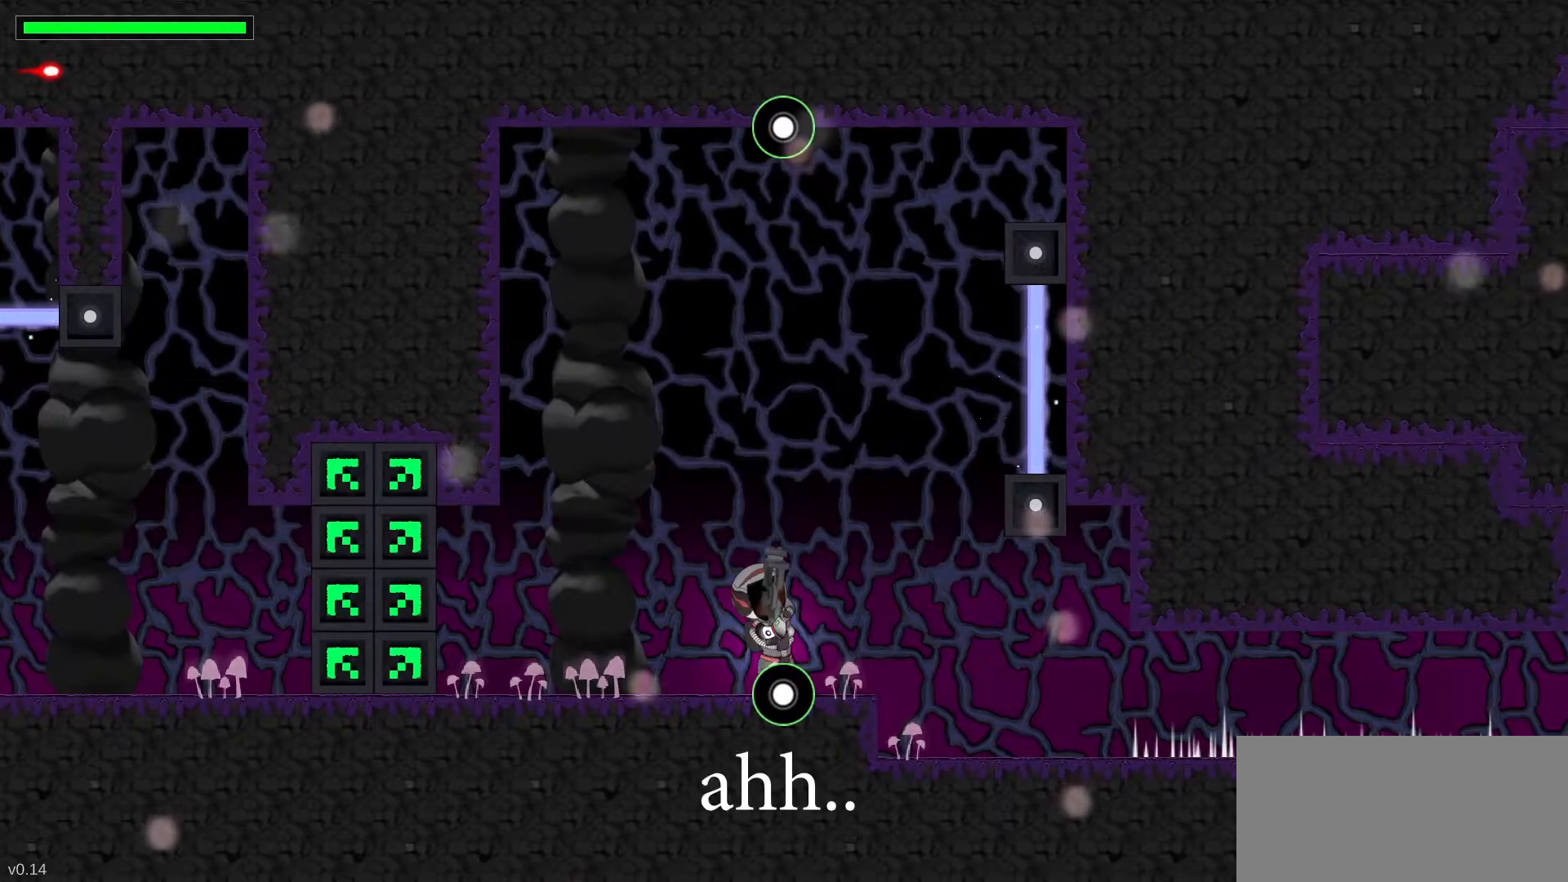
{"keys": ["up"], "events": [[217, "x", "down"], [400, "x", "up"]]}
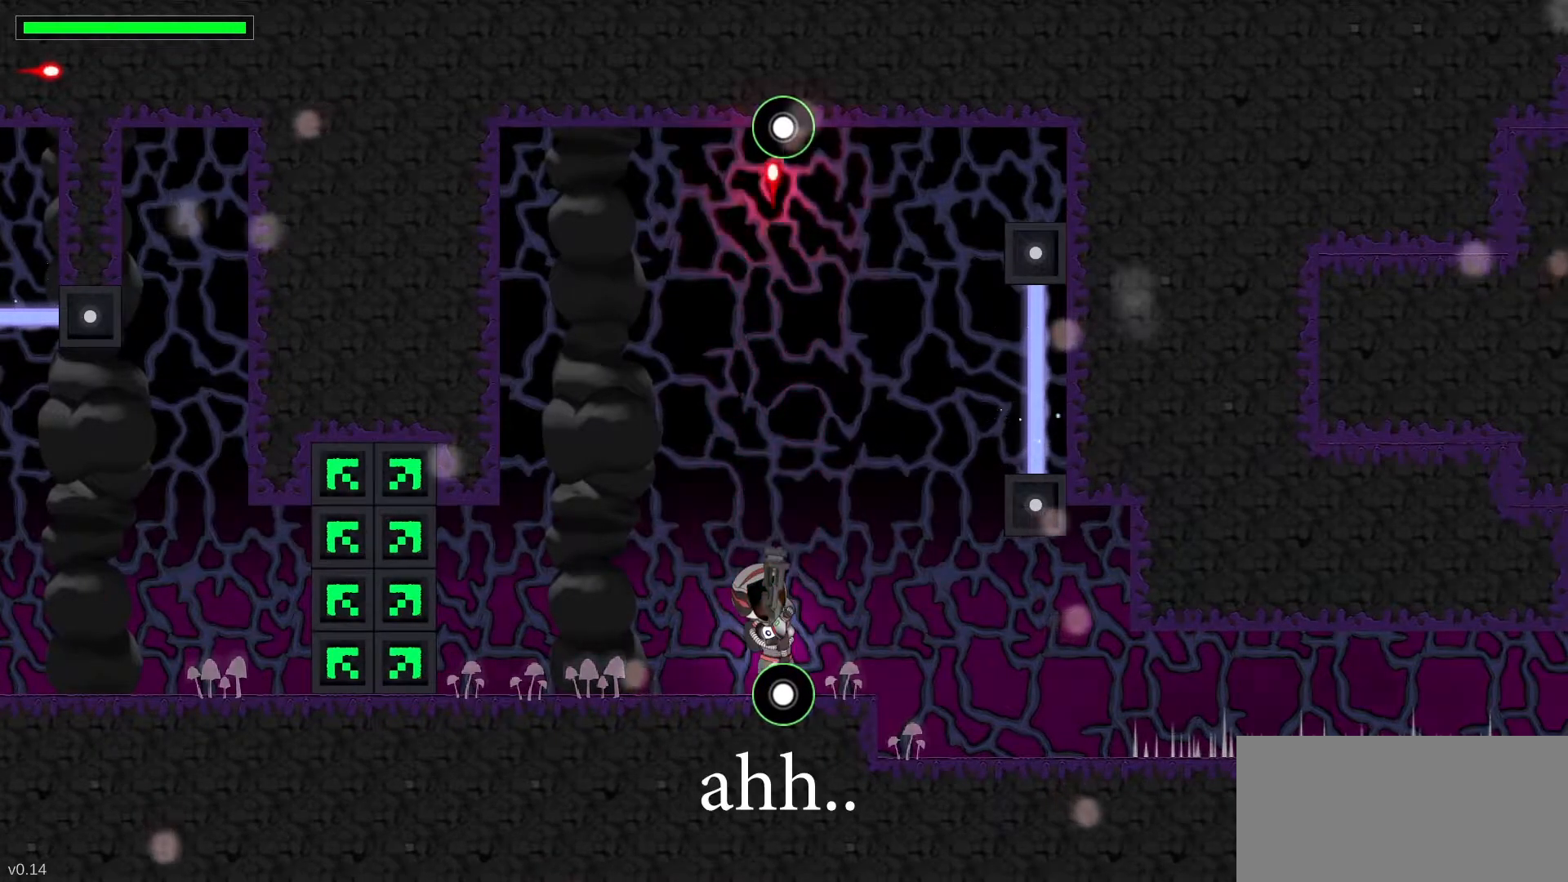
{"keys": [], "events": [[317, "up", "up"]]}
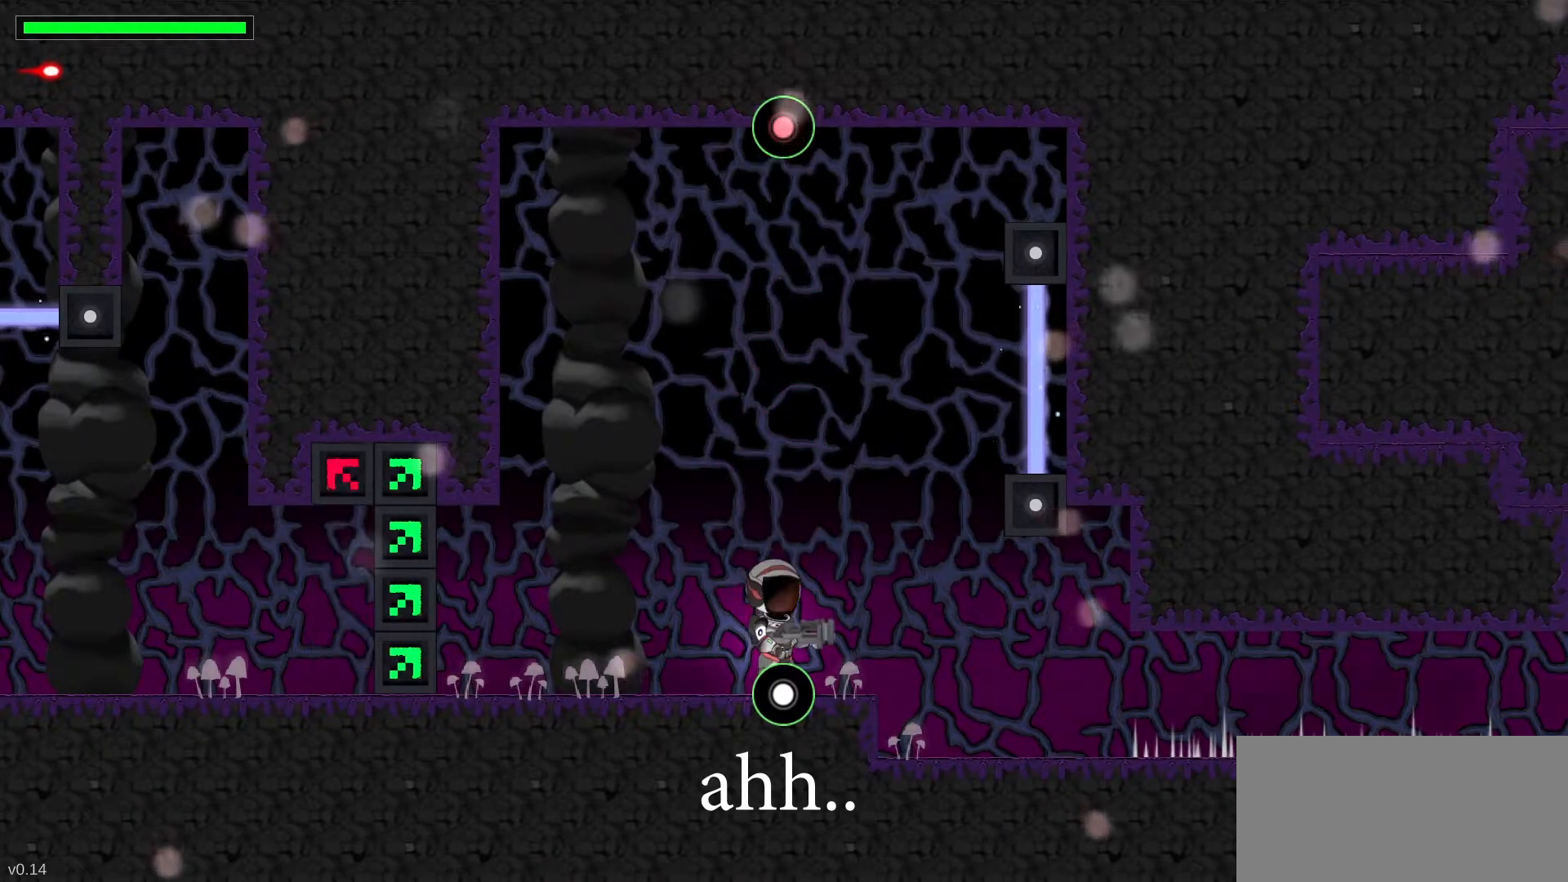
{"keys": ["down", "x"], "events": [[100, "down", "down"], [333, "x", "down"]]}
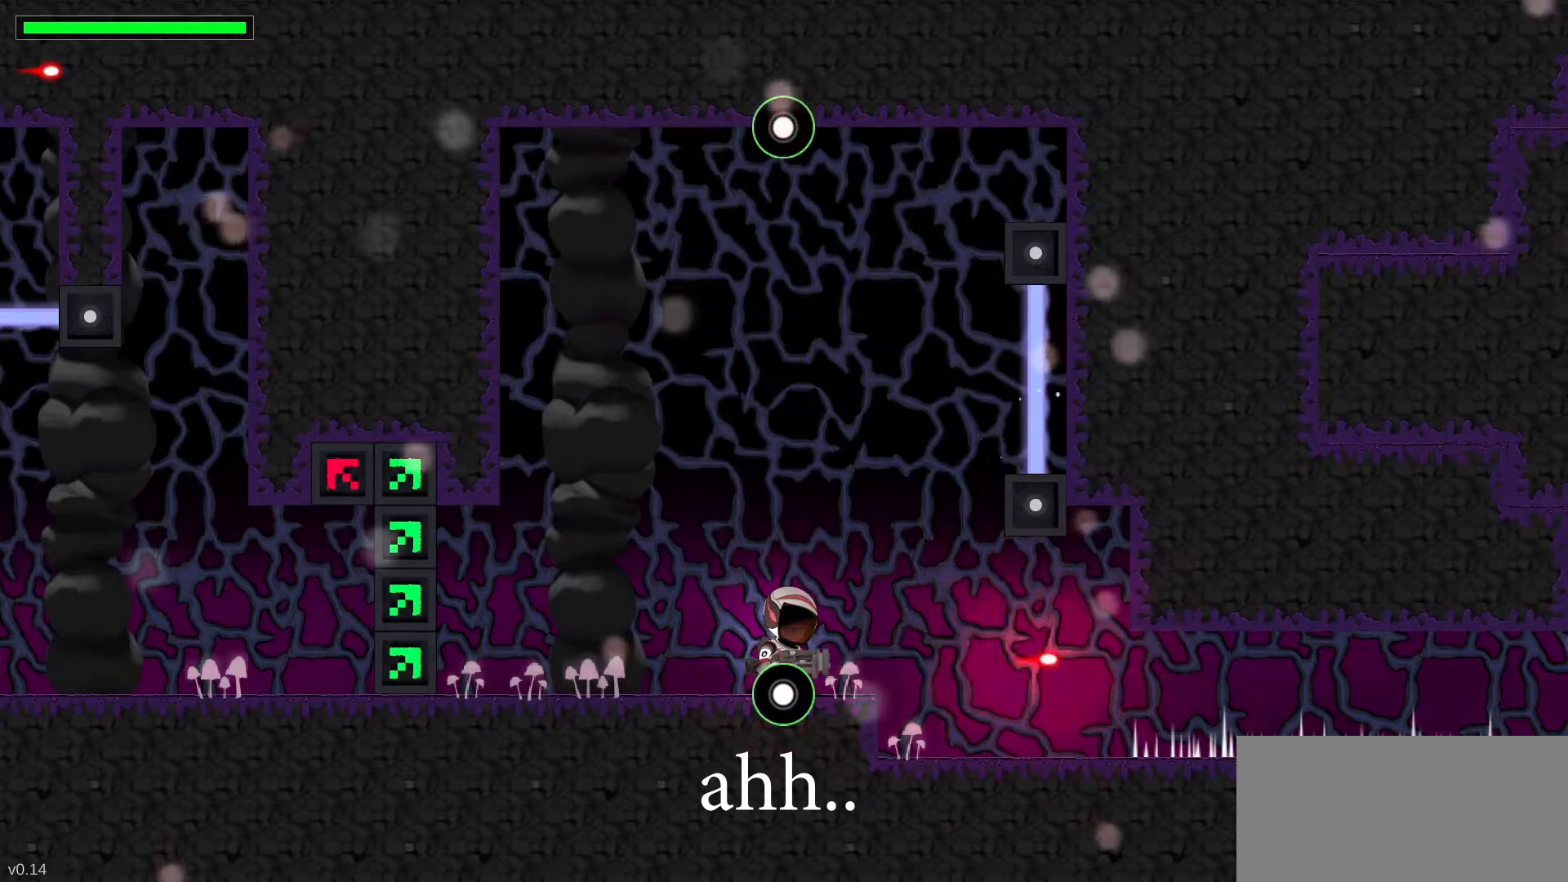
{"keys": [], "events": [[67, "x", "up"], [233, "down", "up"]]}
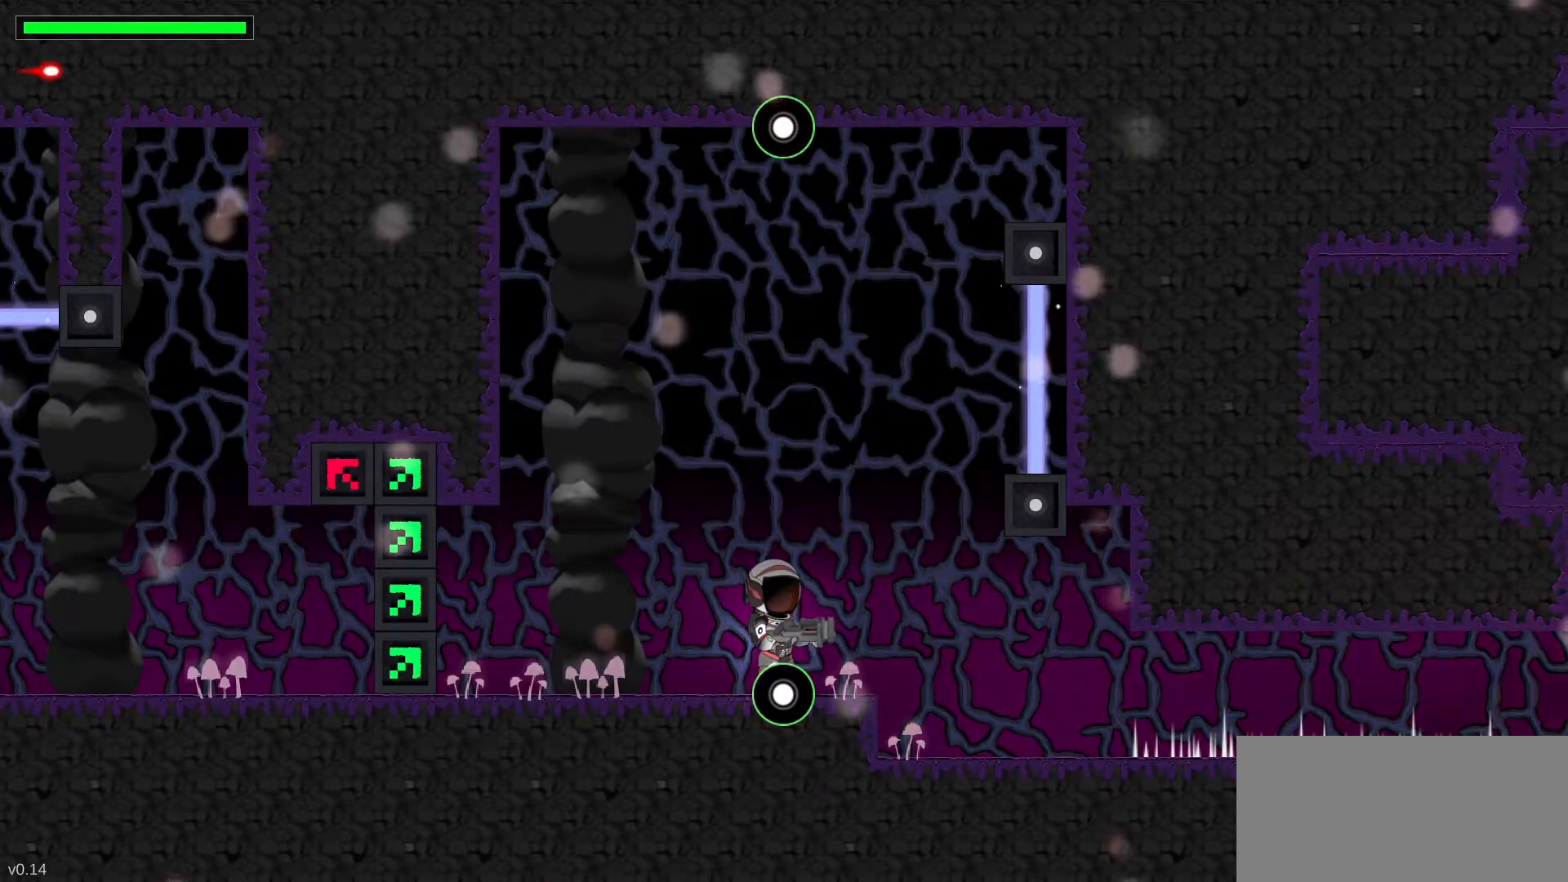
{"keys": [], "events": [[150, "up", "down"], [450, "up", "up"]]}
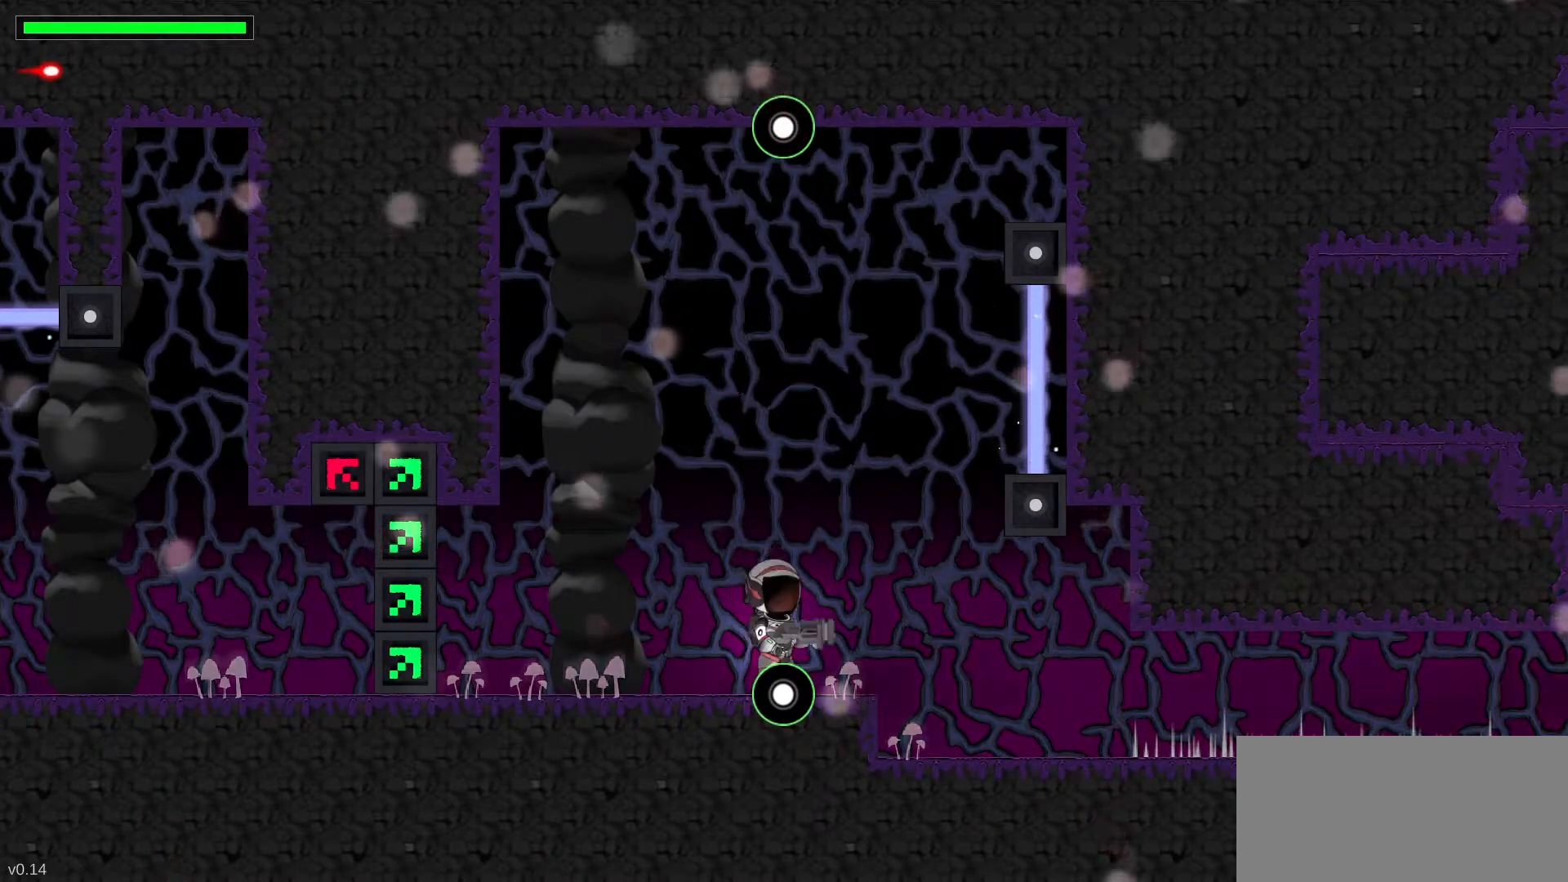
{"keys": ["x"], "events": [[117, "space", "down"], [317, "space", "up"], [367, "x", "down"]]}
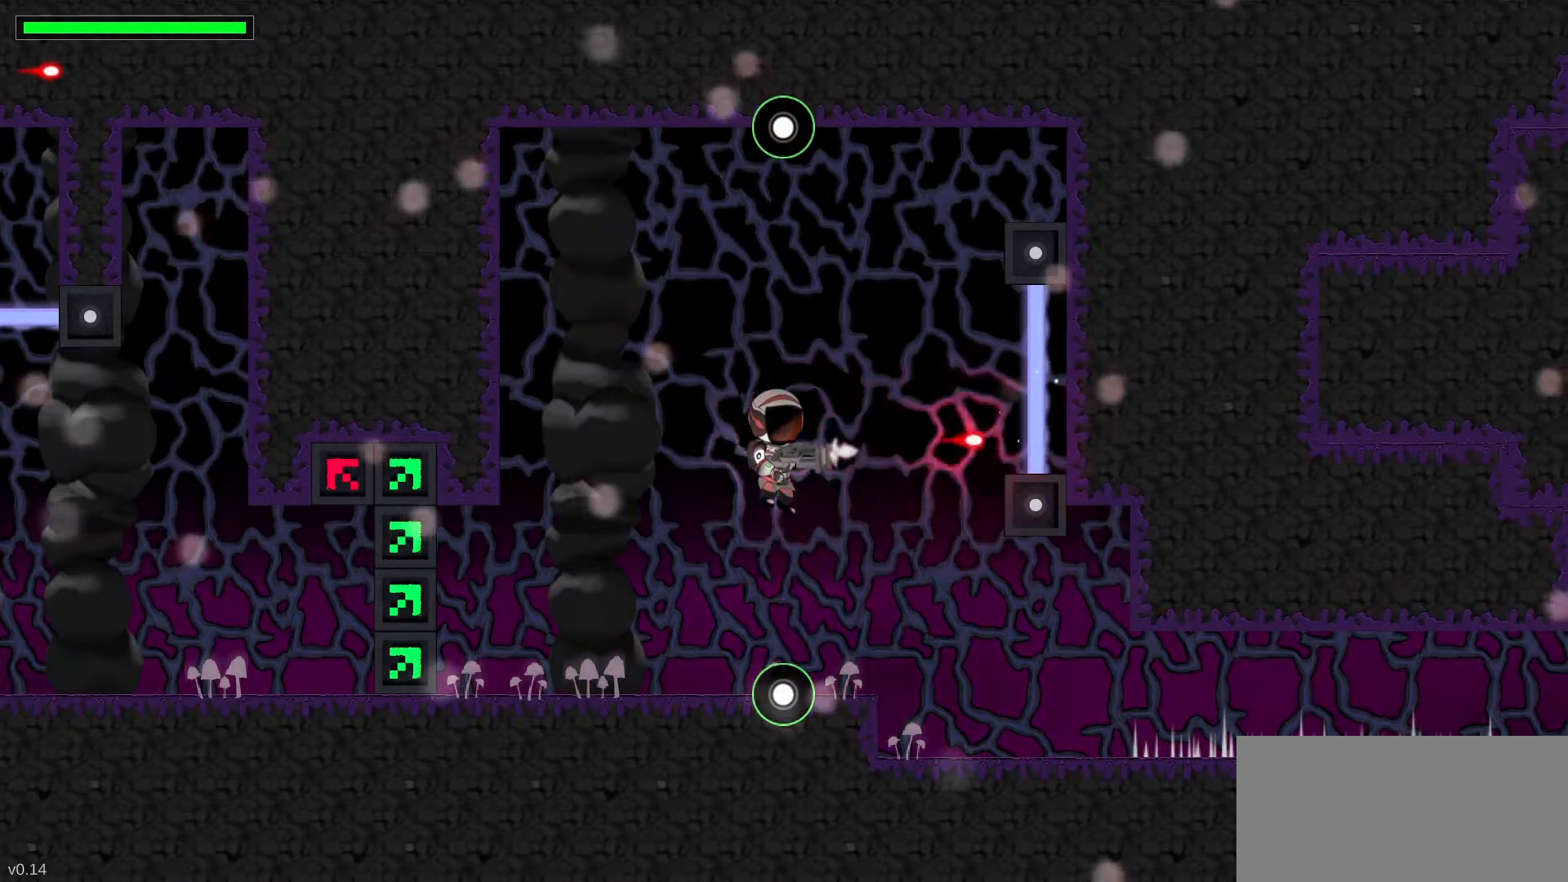
{"keys": [], "events": [[50, "x", "up"]]}
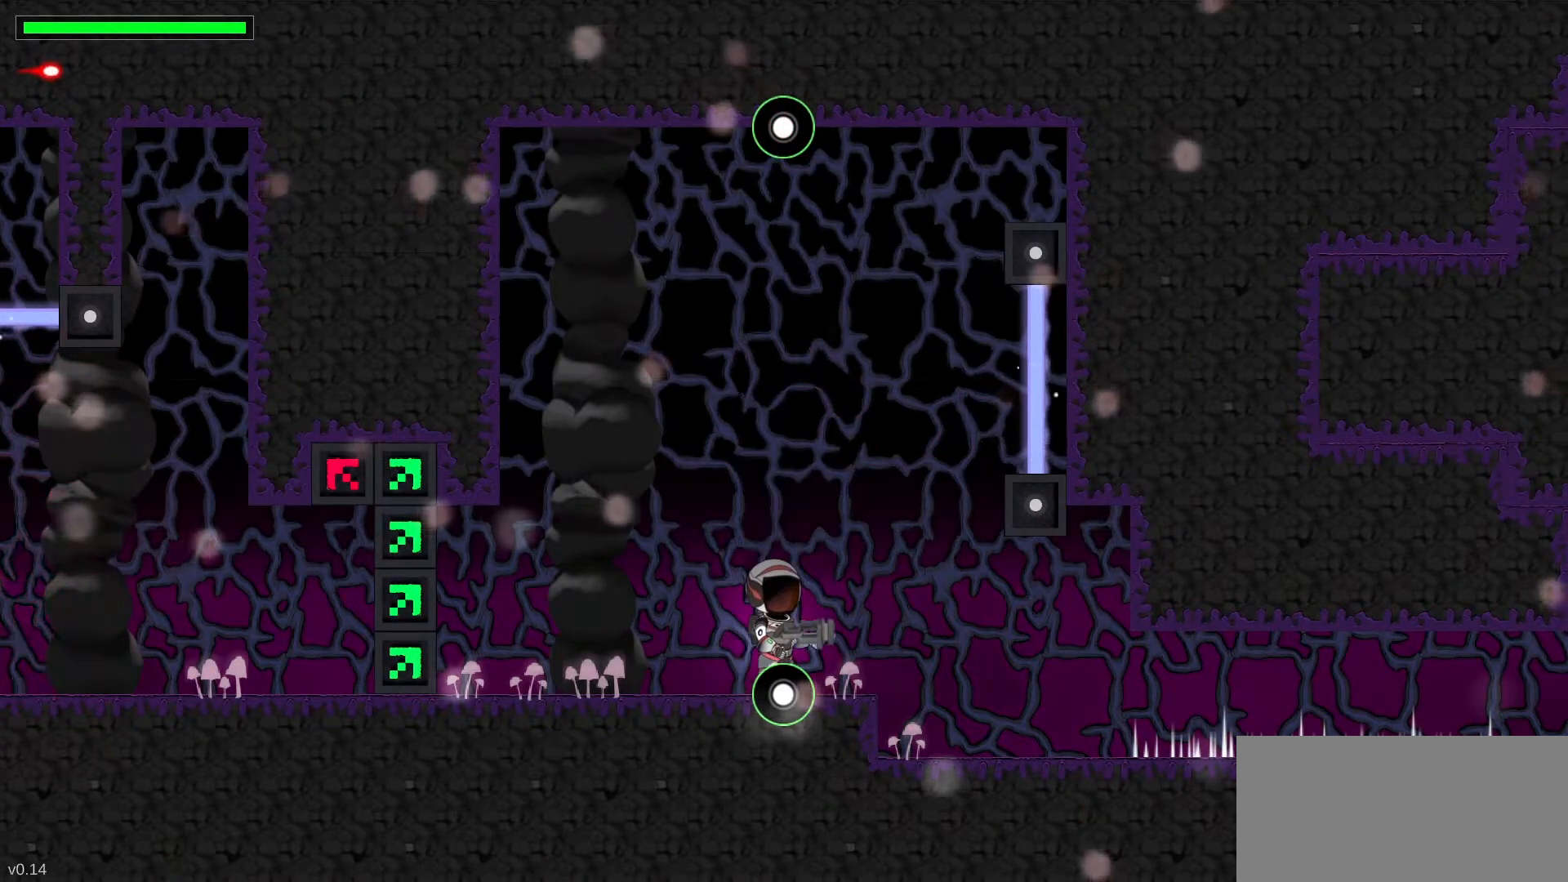
{"keys": ["space", "up"], "events": [[300, "up", "down"], [483, "space", "down"]]}
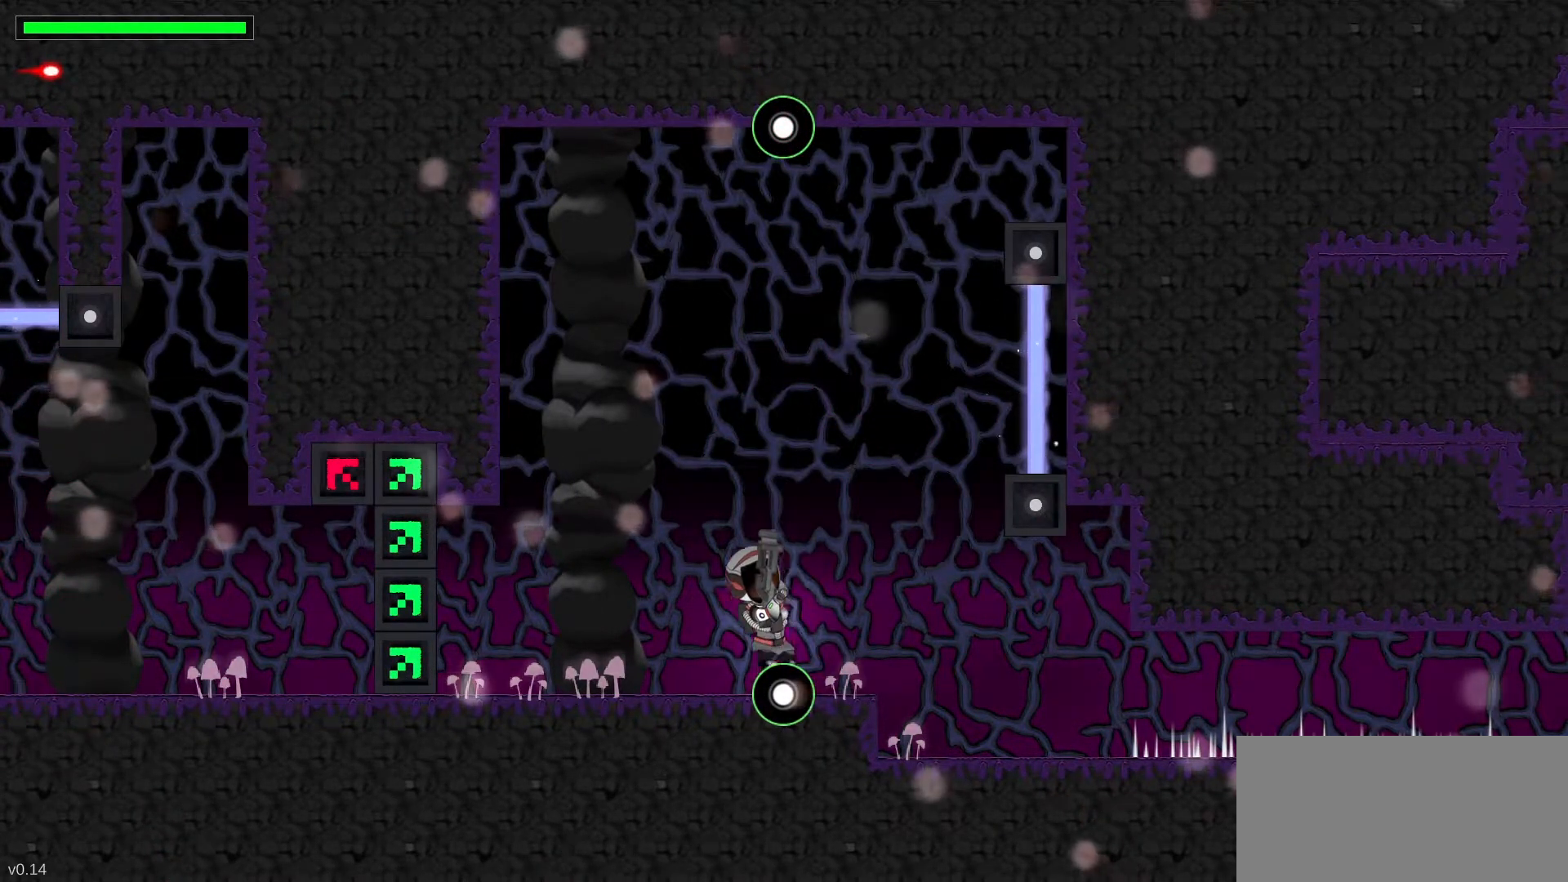
{"keys": [], "events": [[250, "space", "up"], [400, "up", "up"]]}
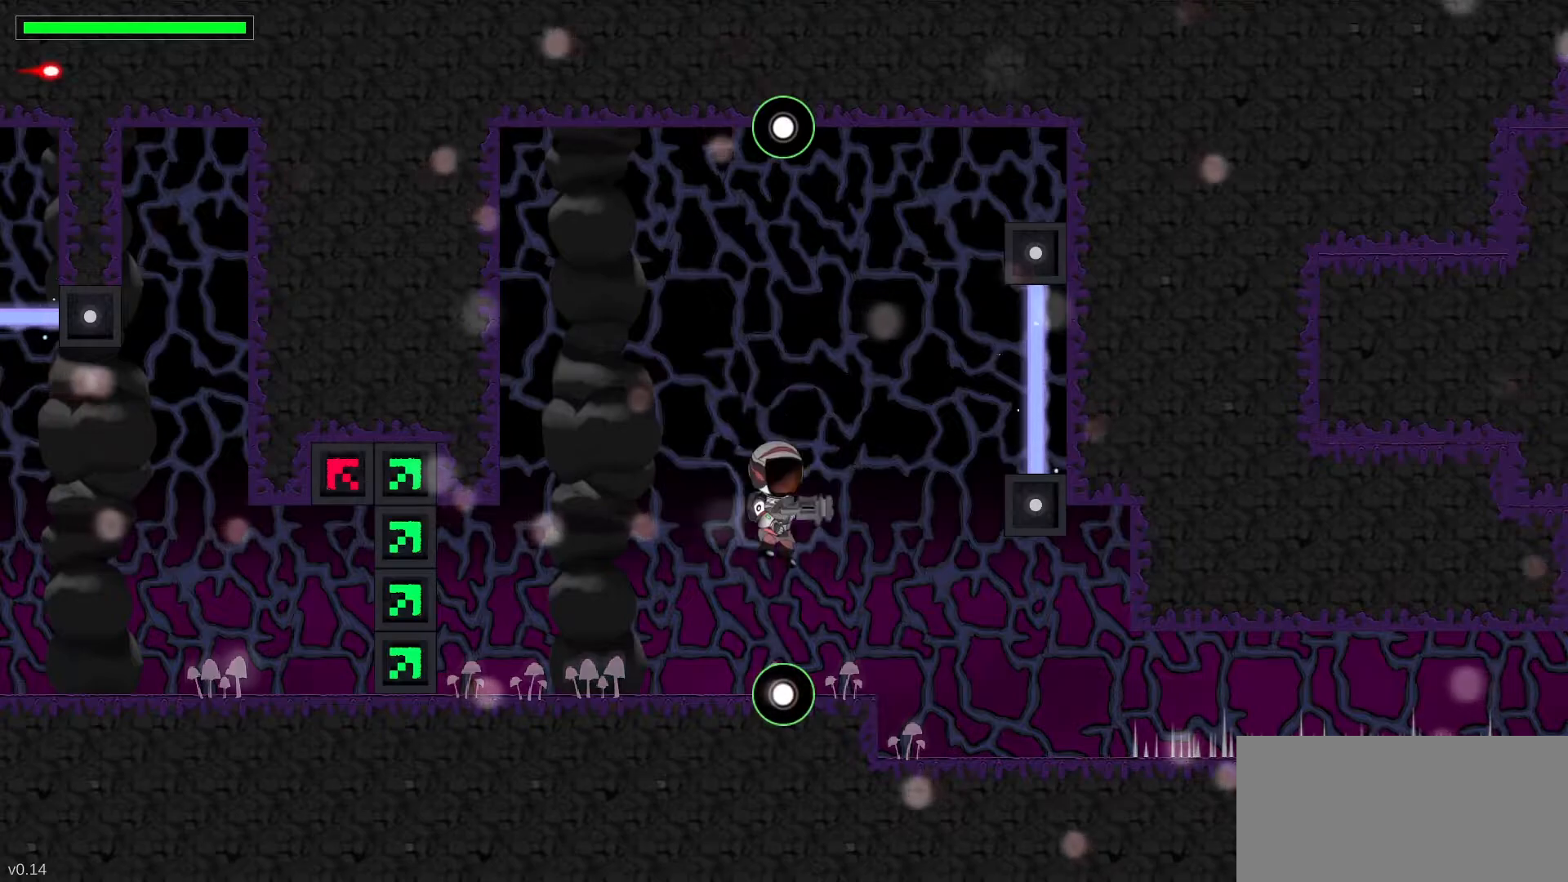
{"keys": ["left"], "events": [[217, "left", "down"]]}
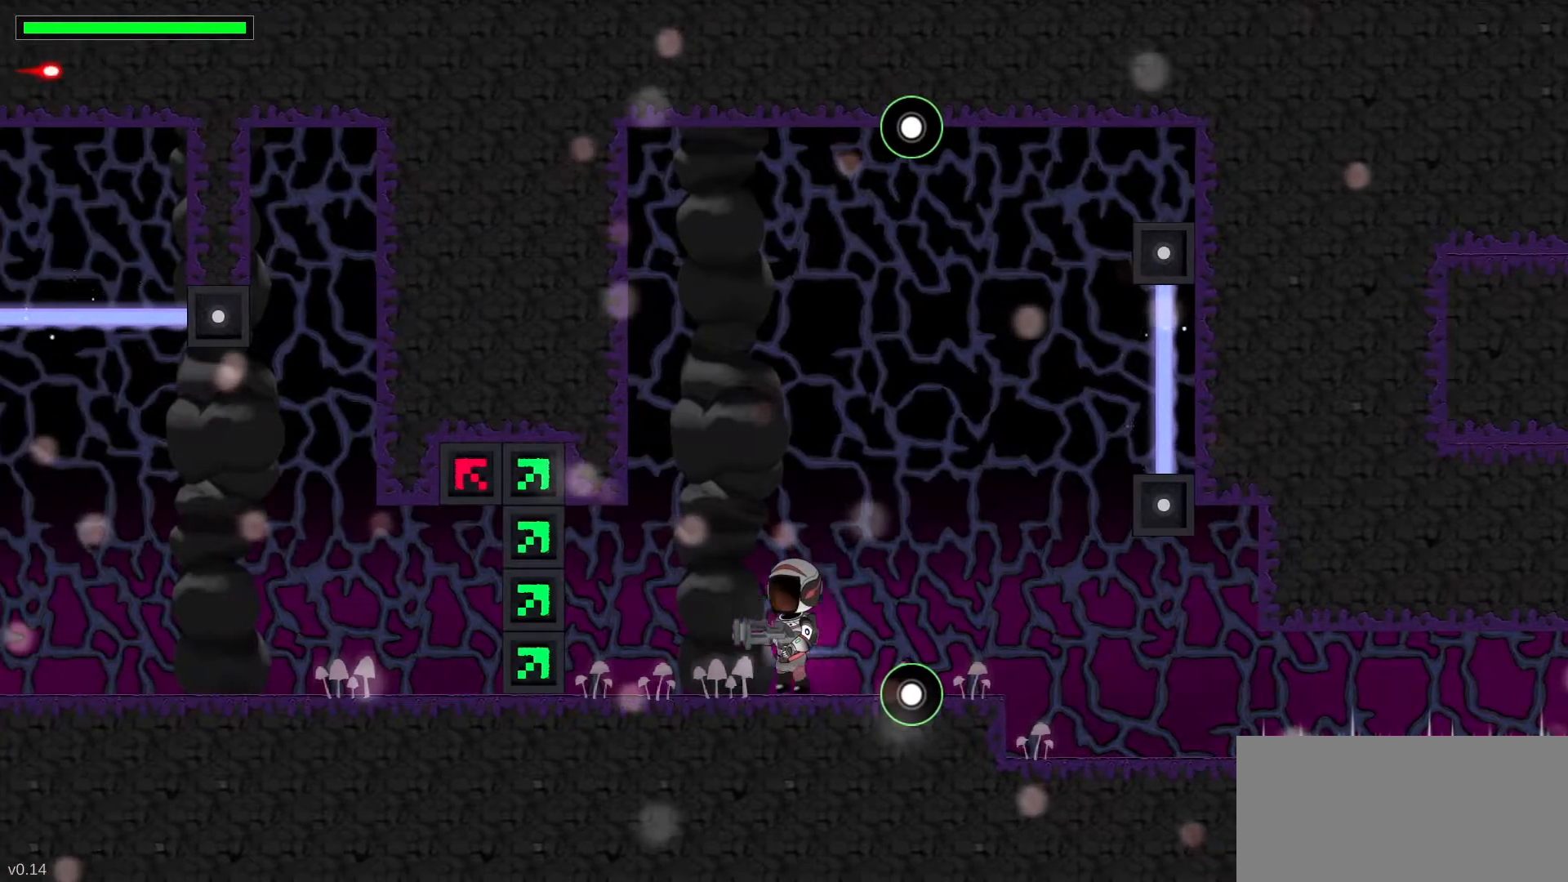
{"keys": [], "events": [[383, "left", "up"]]}
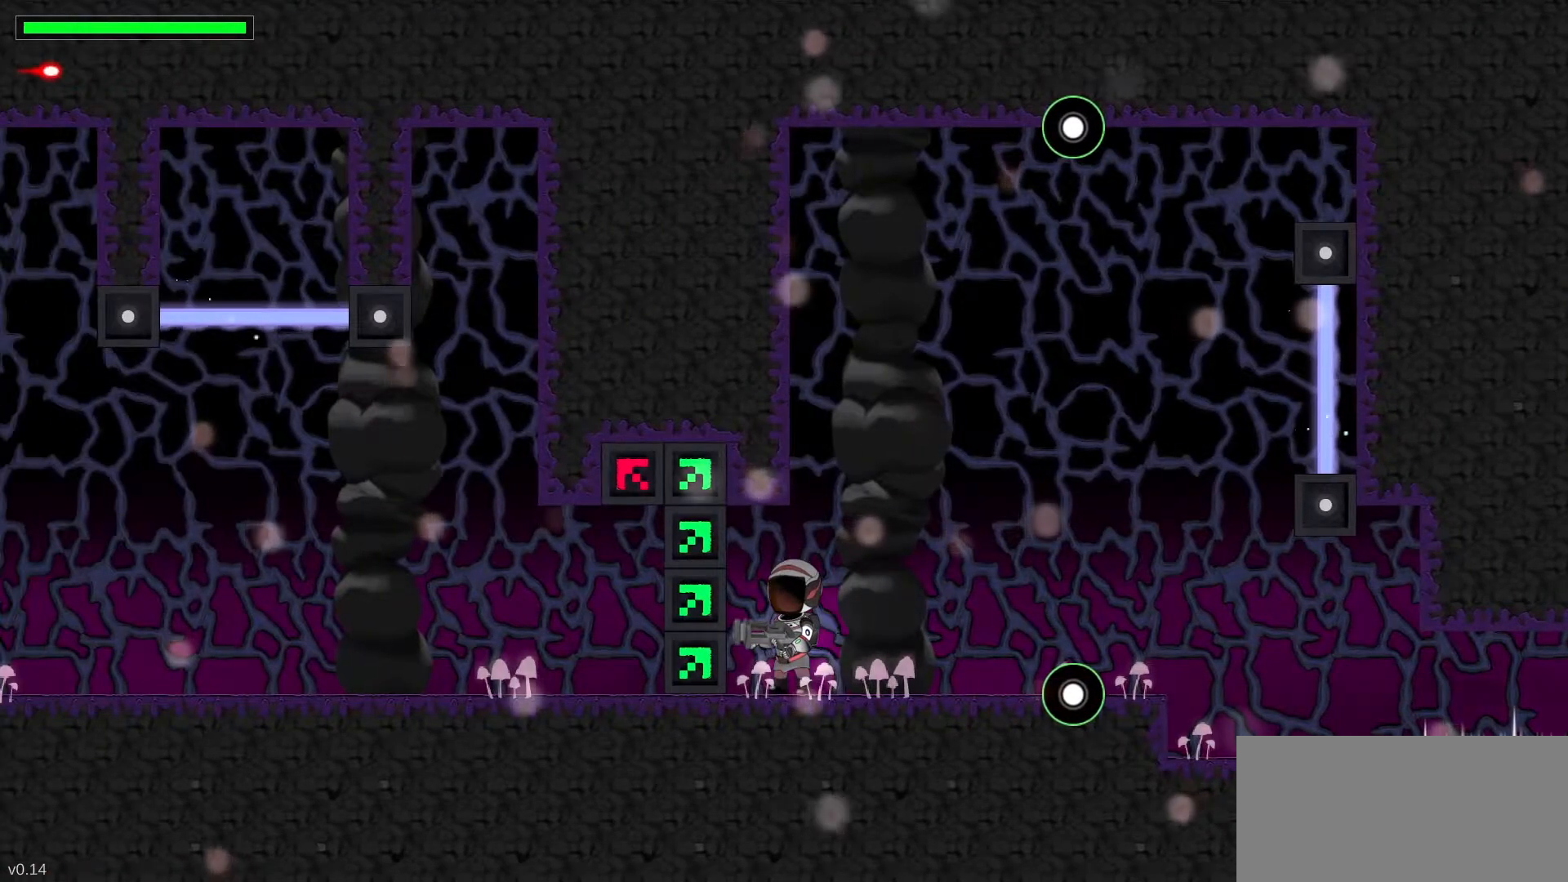
{"keys": [], "events": []}
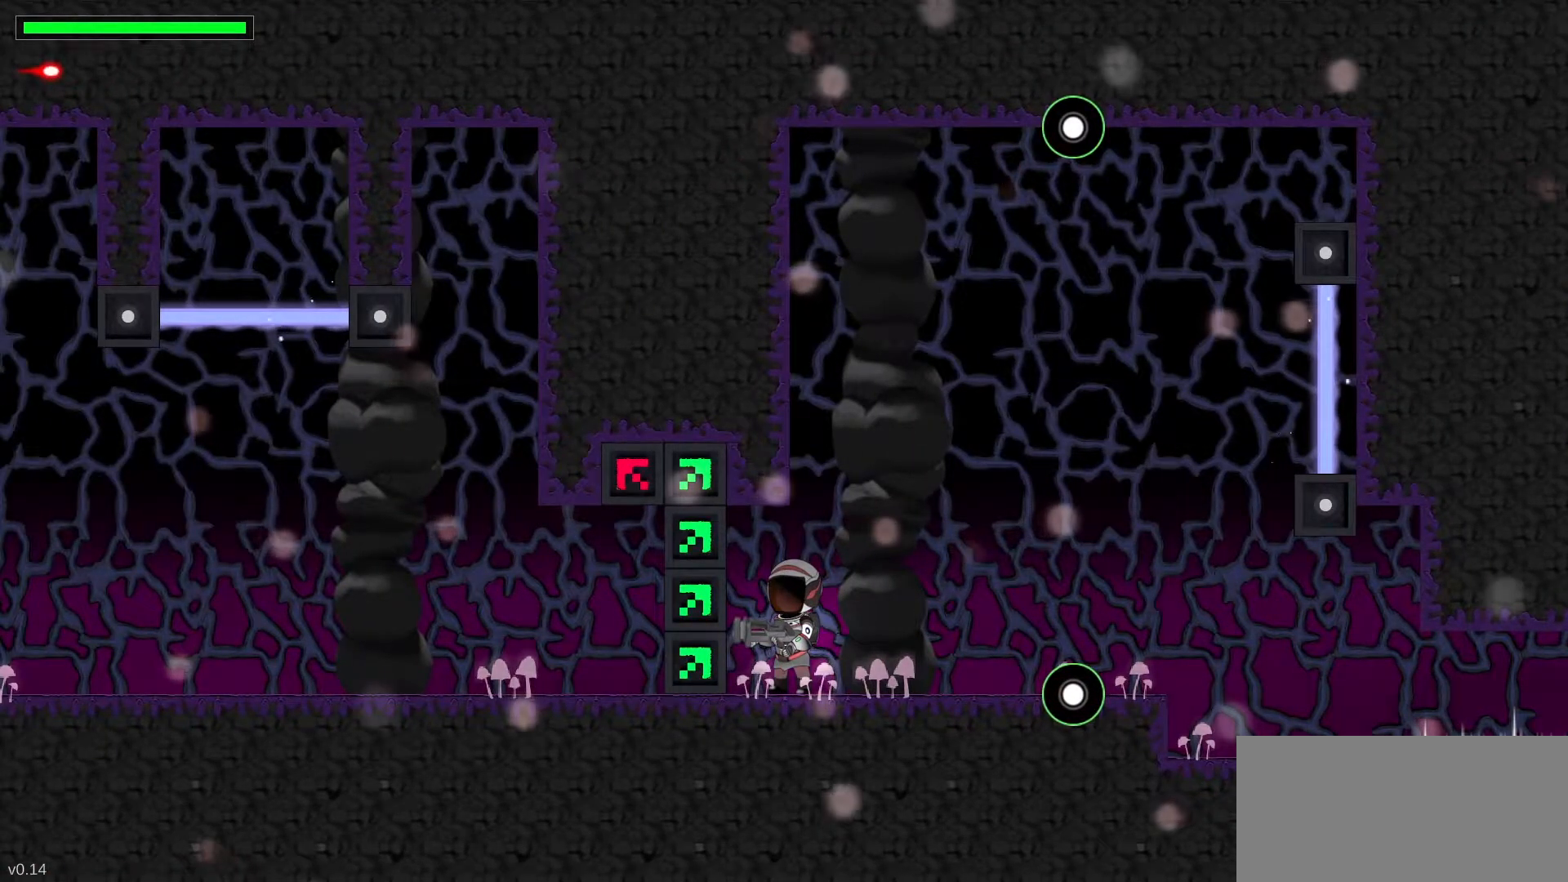
{"keys": [], "events": []}
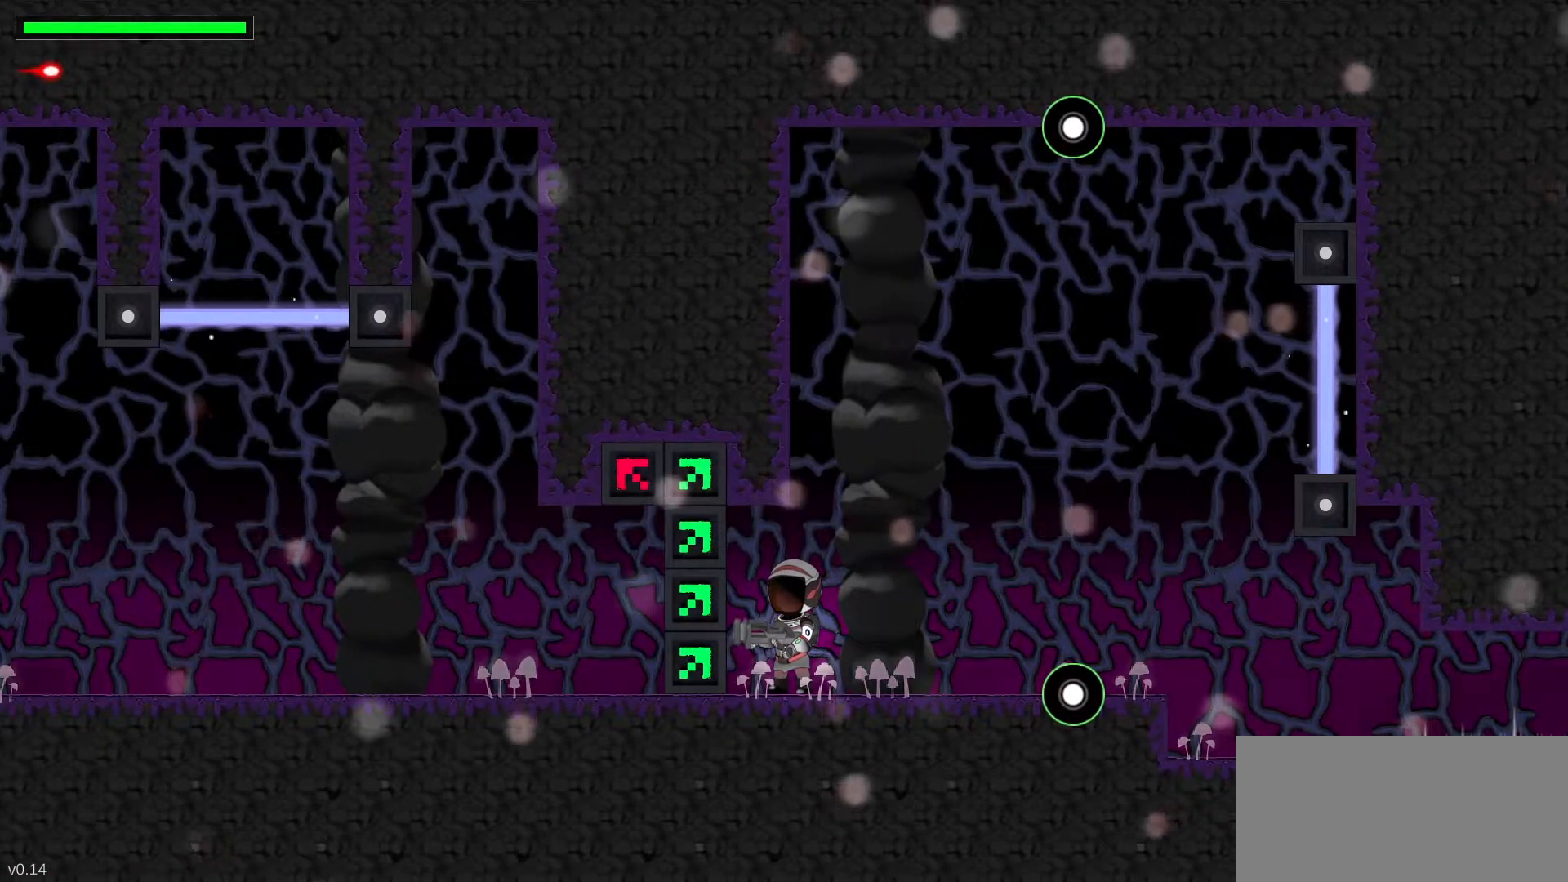
{"keys": ["right"], "events": [[450, "right", "down"]]}
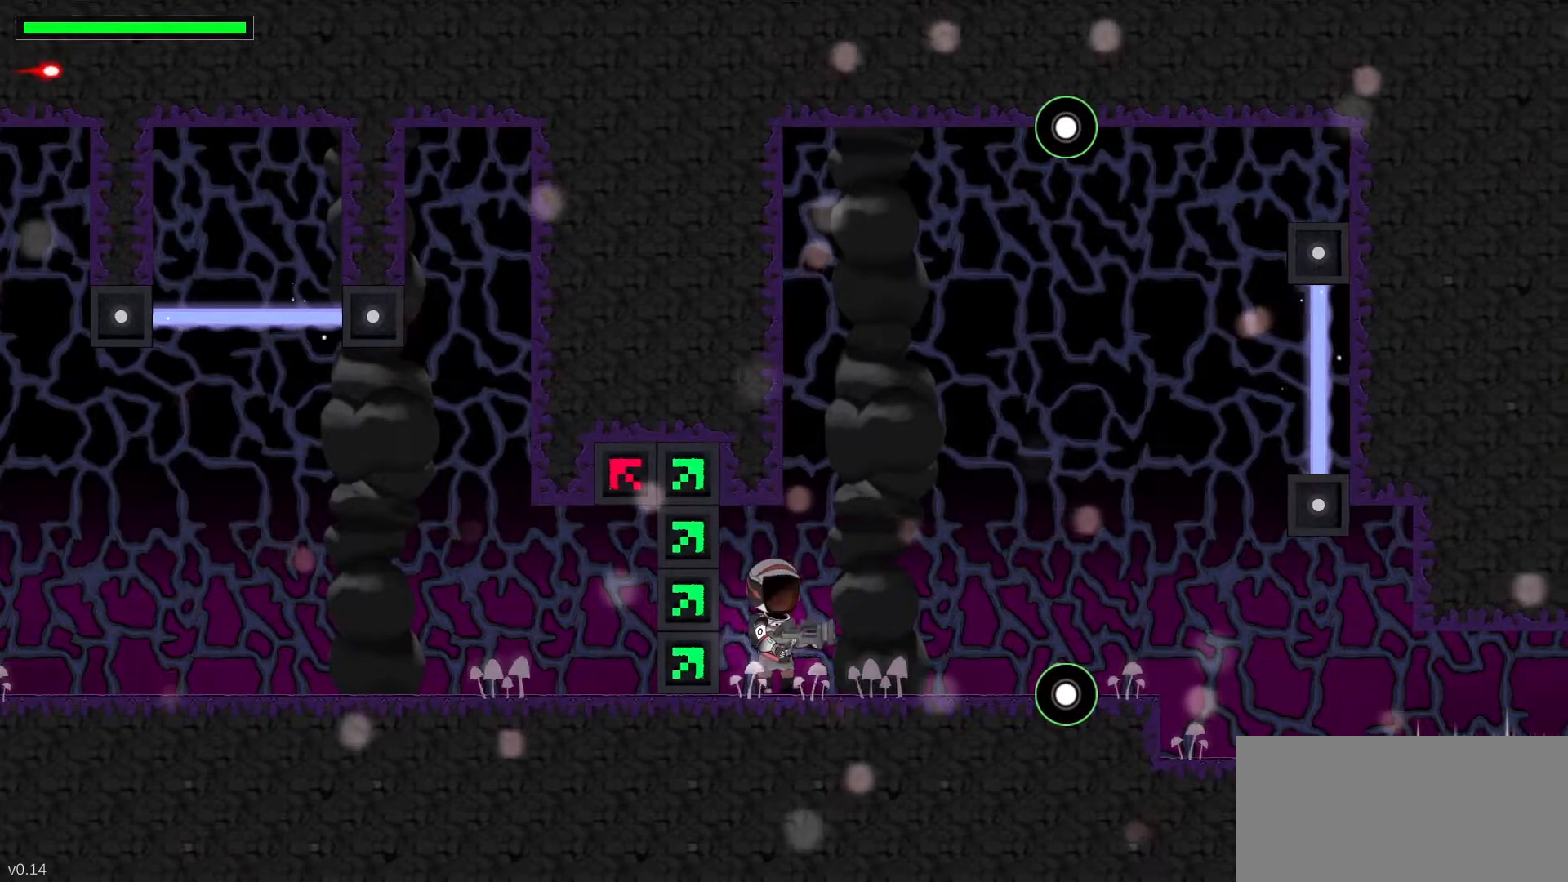
{"keys": [], "events": [[350, "right", "up"]]}
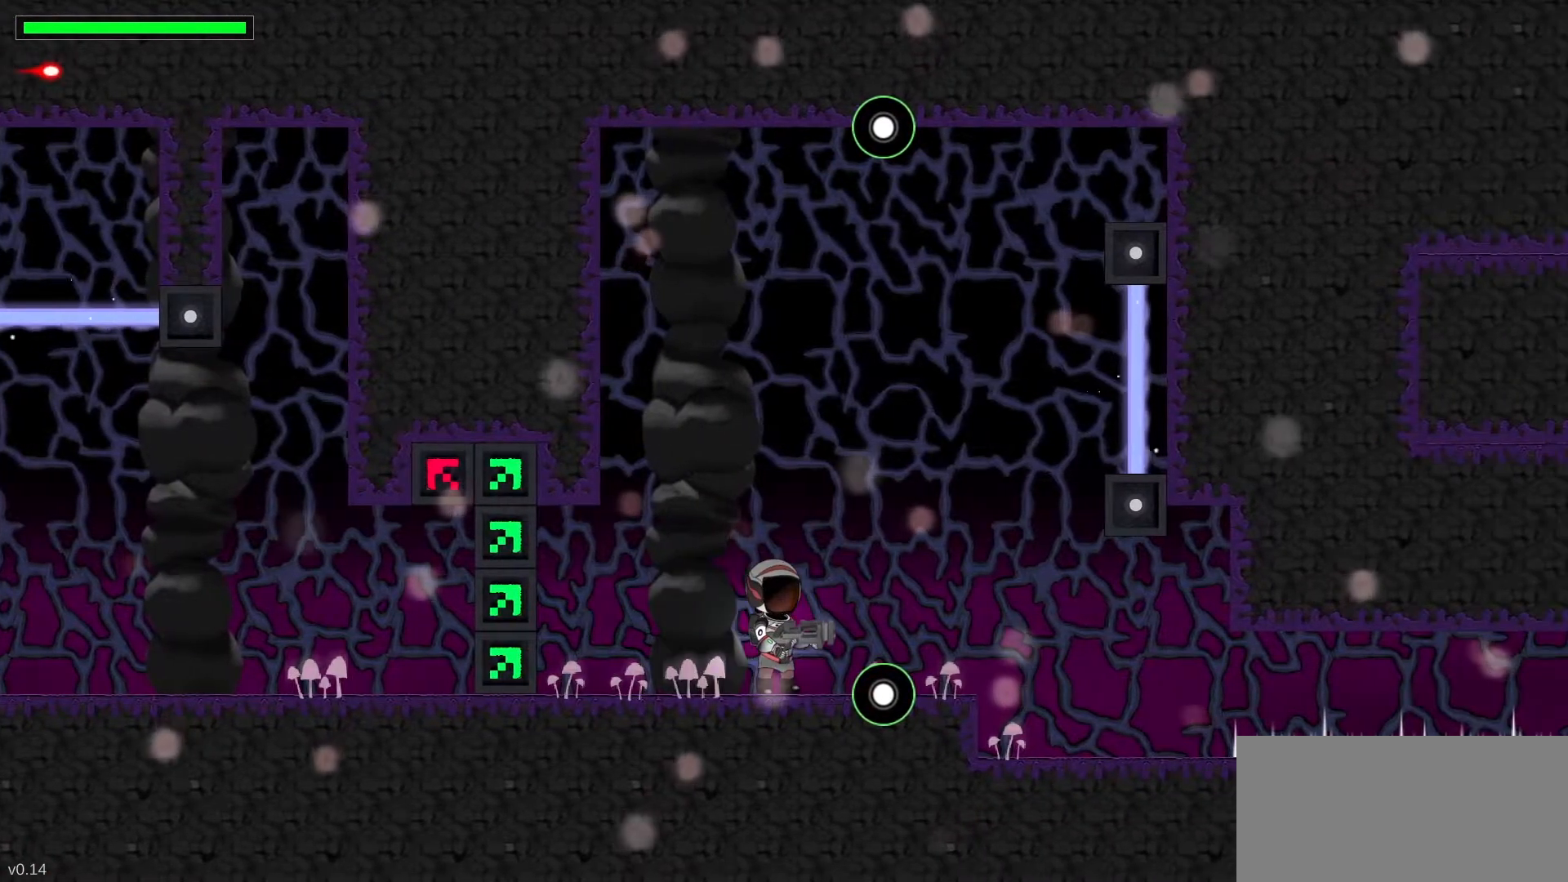
{"keys": ["space"], "events": [[317, "up", "down"], [400, "space", "down"], [500, "up", "up"]]}
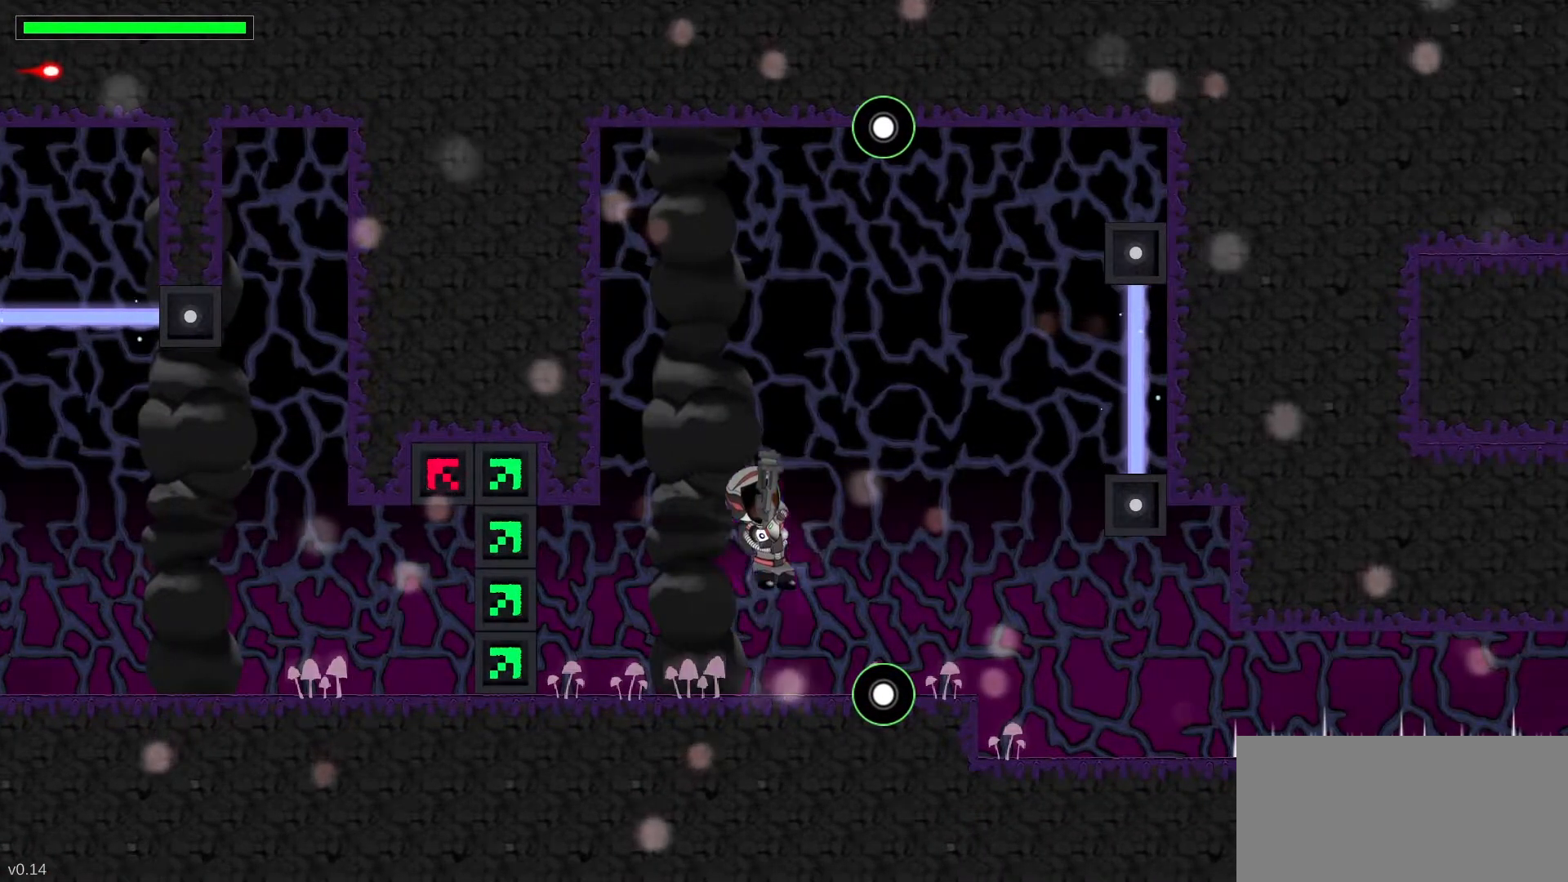
{"keys": [], "events": [[100, "c", "down"], [200, "down", "down"], [217, "space", "up"], [233, "c", "up"], [317, "down", "up"]]}
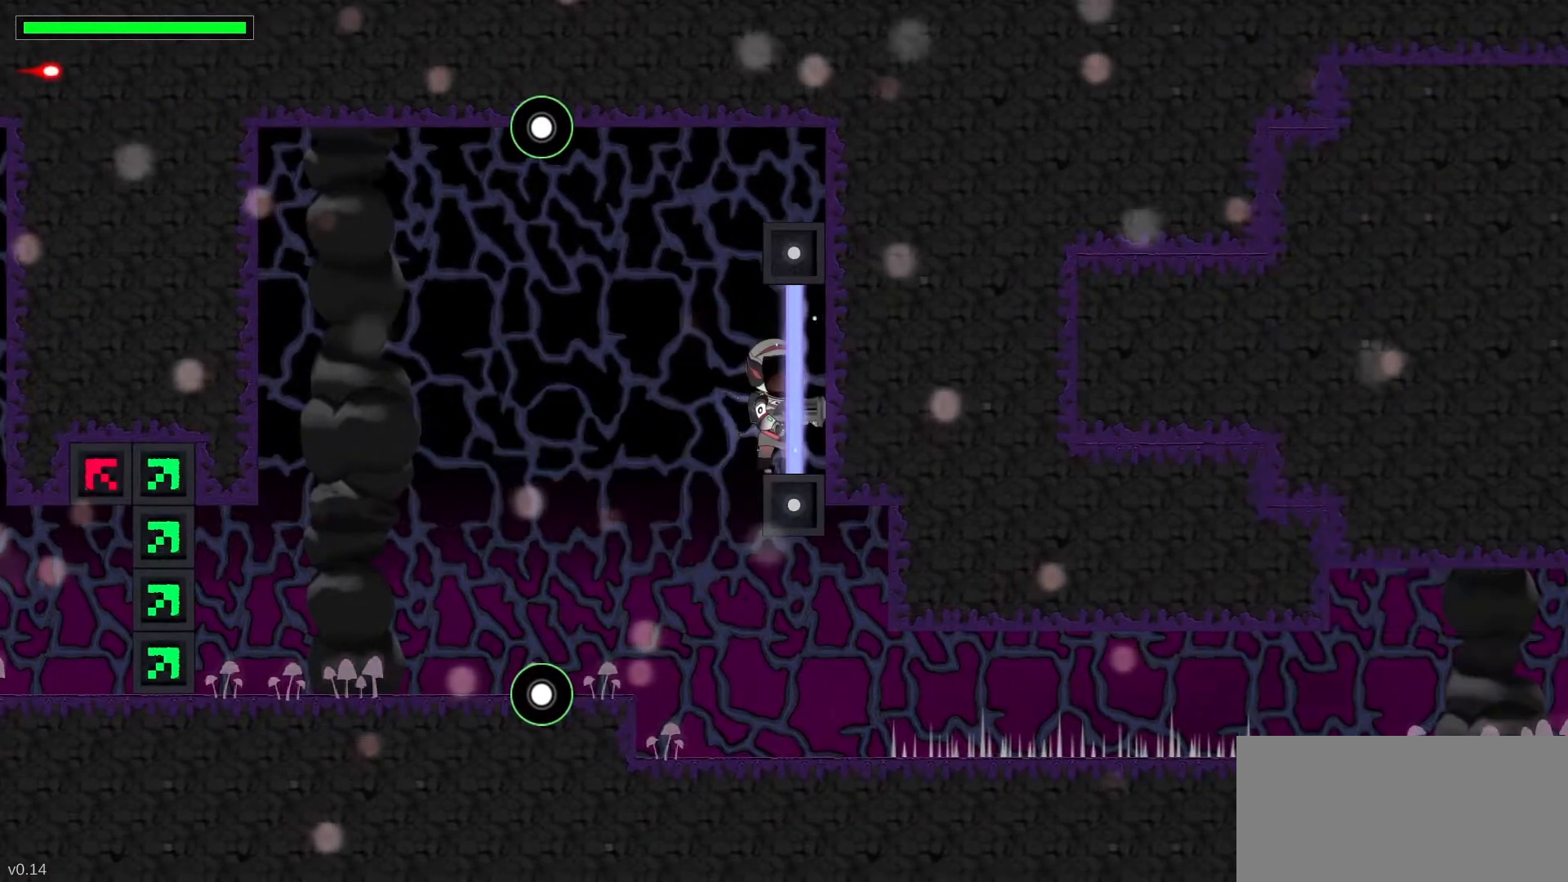
{"keys": [], "events": [[167, "left", "down"], [383, "left", "up"]]}
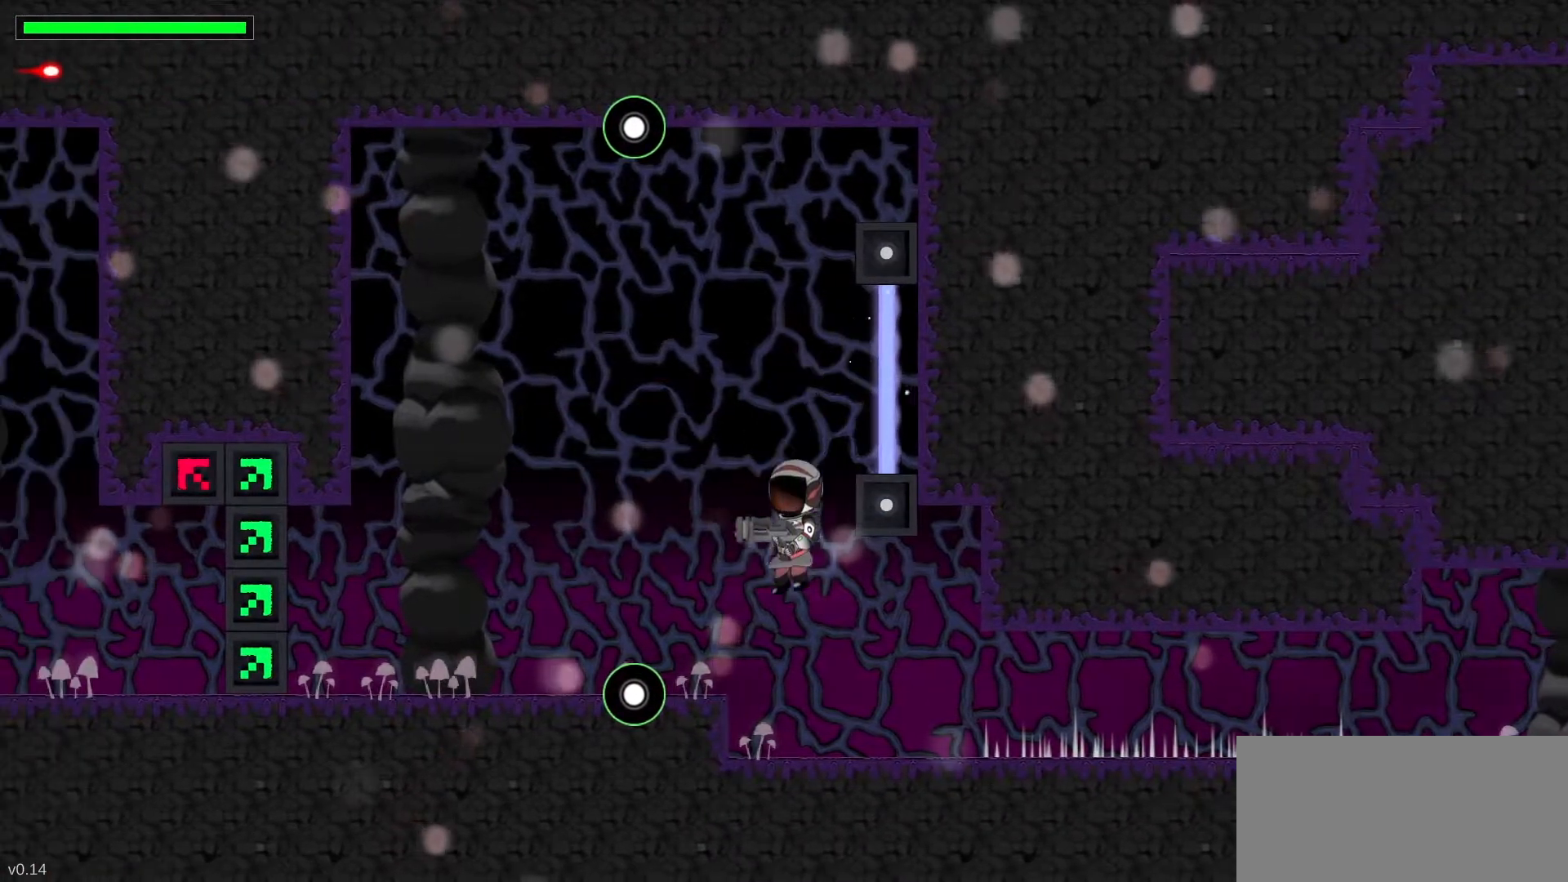
{"keys": ["space"], "events": [[467, "space", "down"]]}
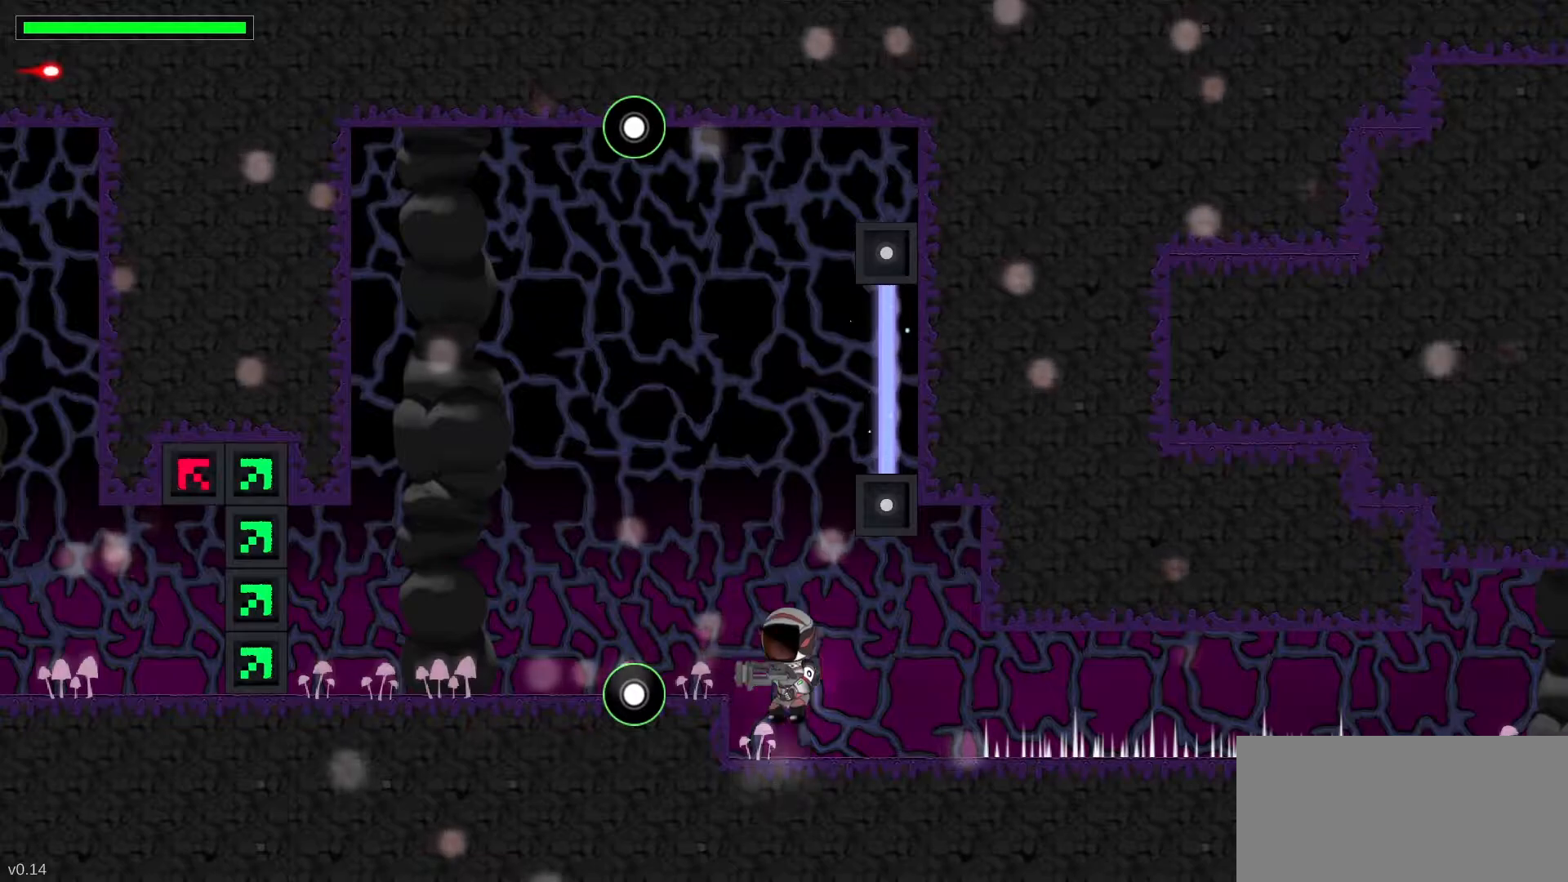
{"keys": ["left"], "events": [[150, "space", "up"], [283, "left", "down"]]}
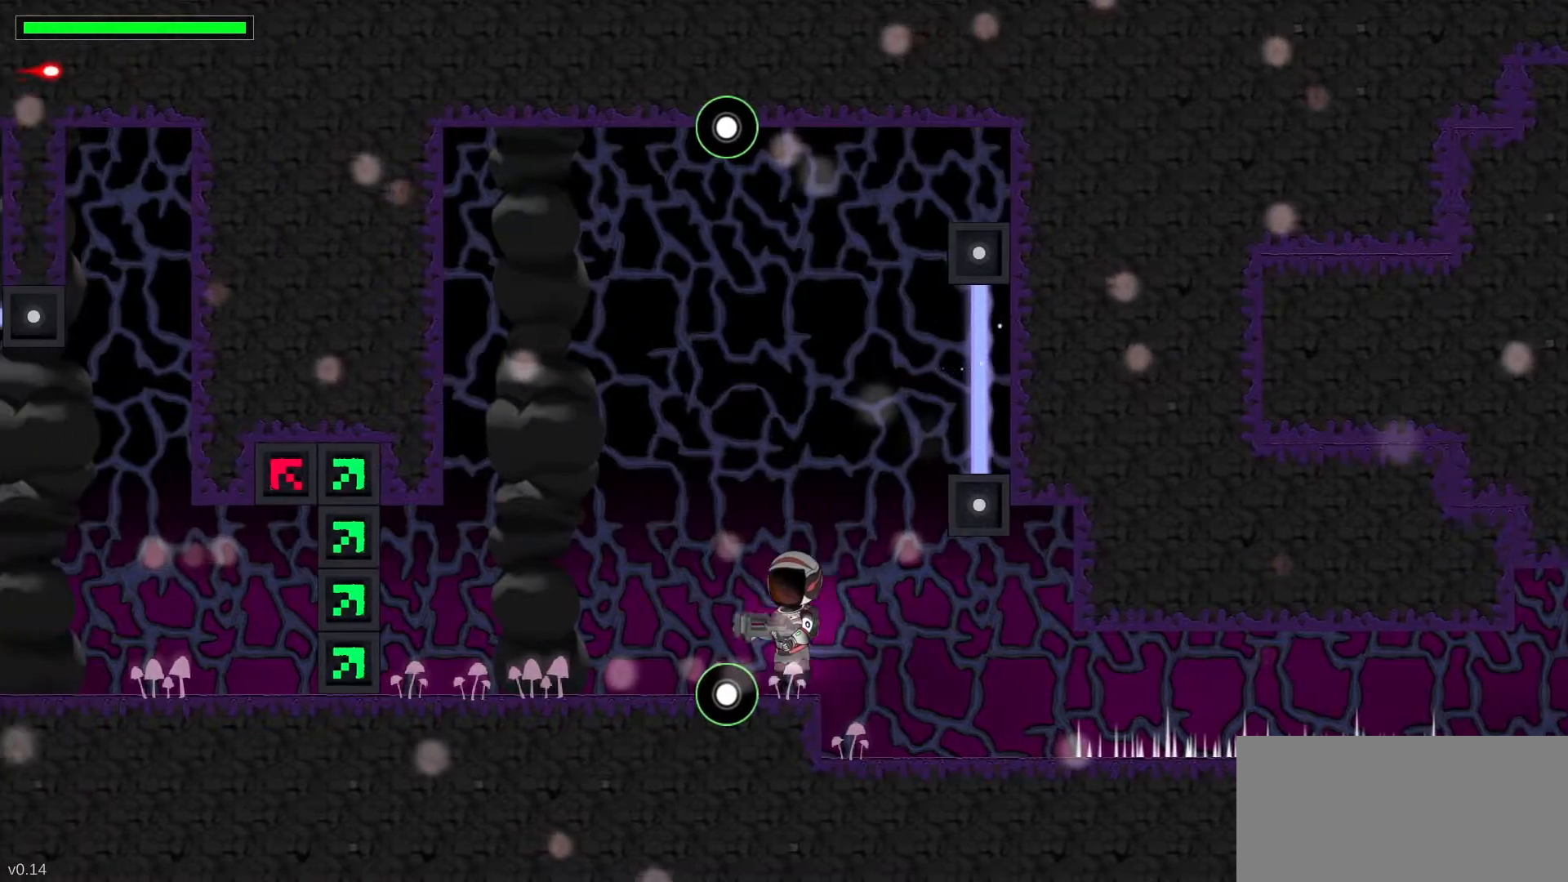
{"keys": ["up"], "events": [[83, "left", "up"], [417, "up", "down"]]}
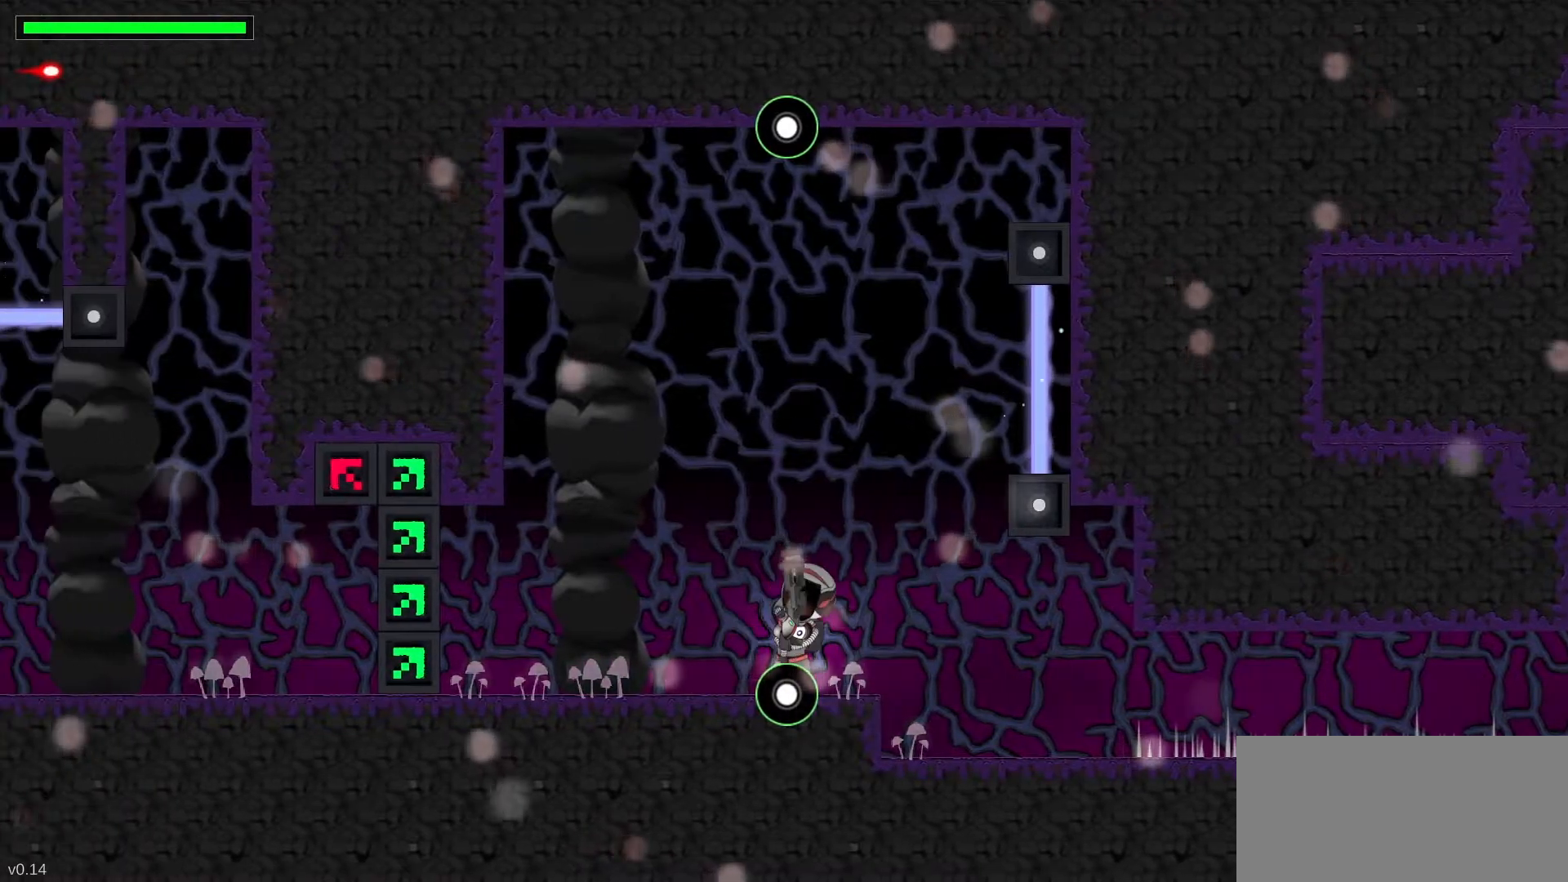
{"keys": ["down"], "events": [[117, "up", "up"], [167, "space", "down"], [250, "down", "down"], [300, "x", "down"], [367, "space", "up"], [483, "x", "up"]]}
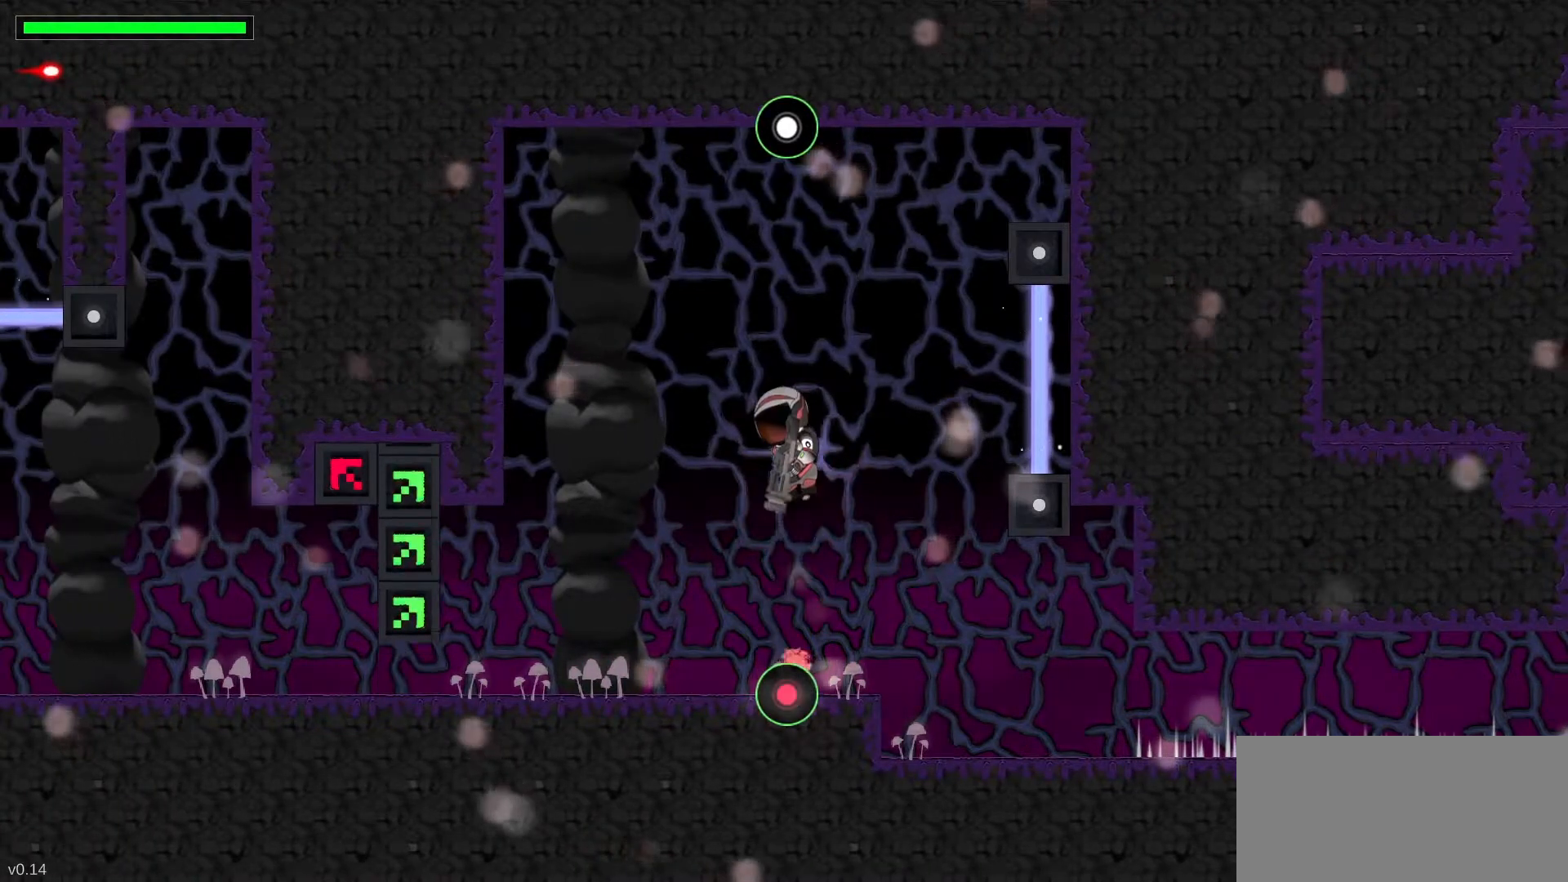
{"keys": [], "events": [[83, "down", "up"]]}
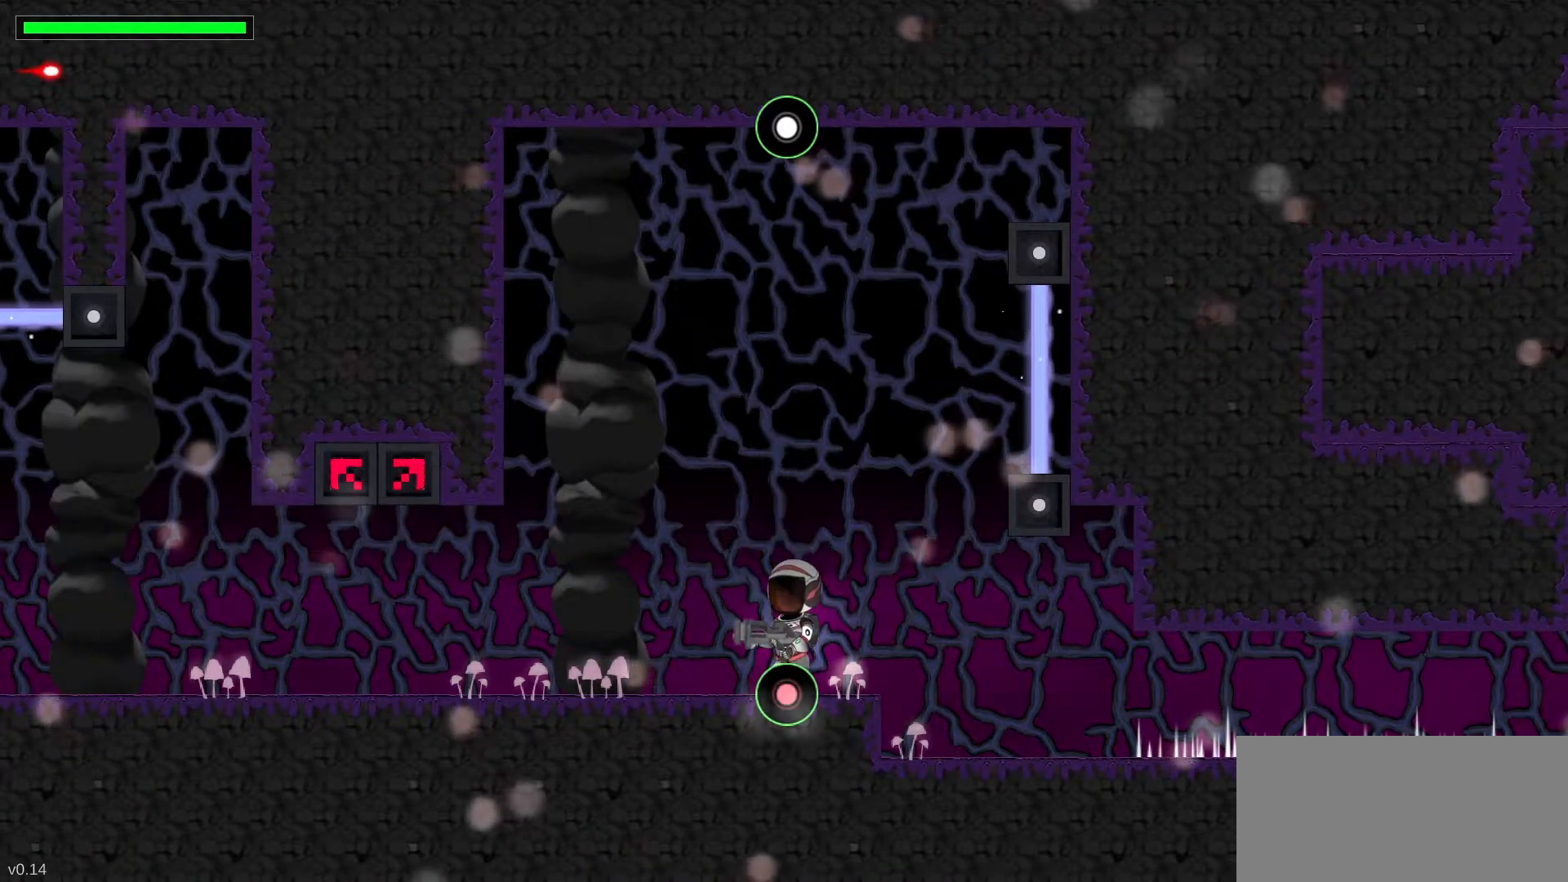
{"keys": ["left"], "events": [[117, "left", "down"]]}
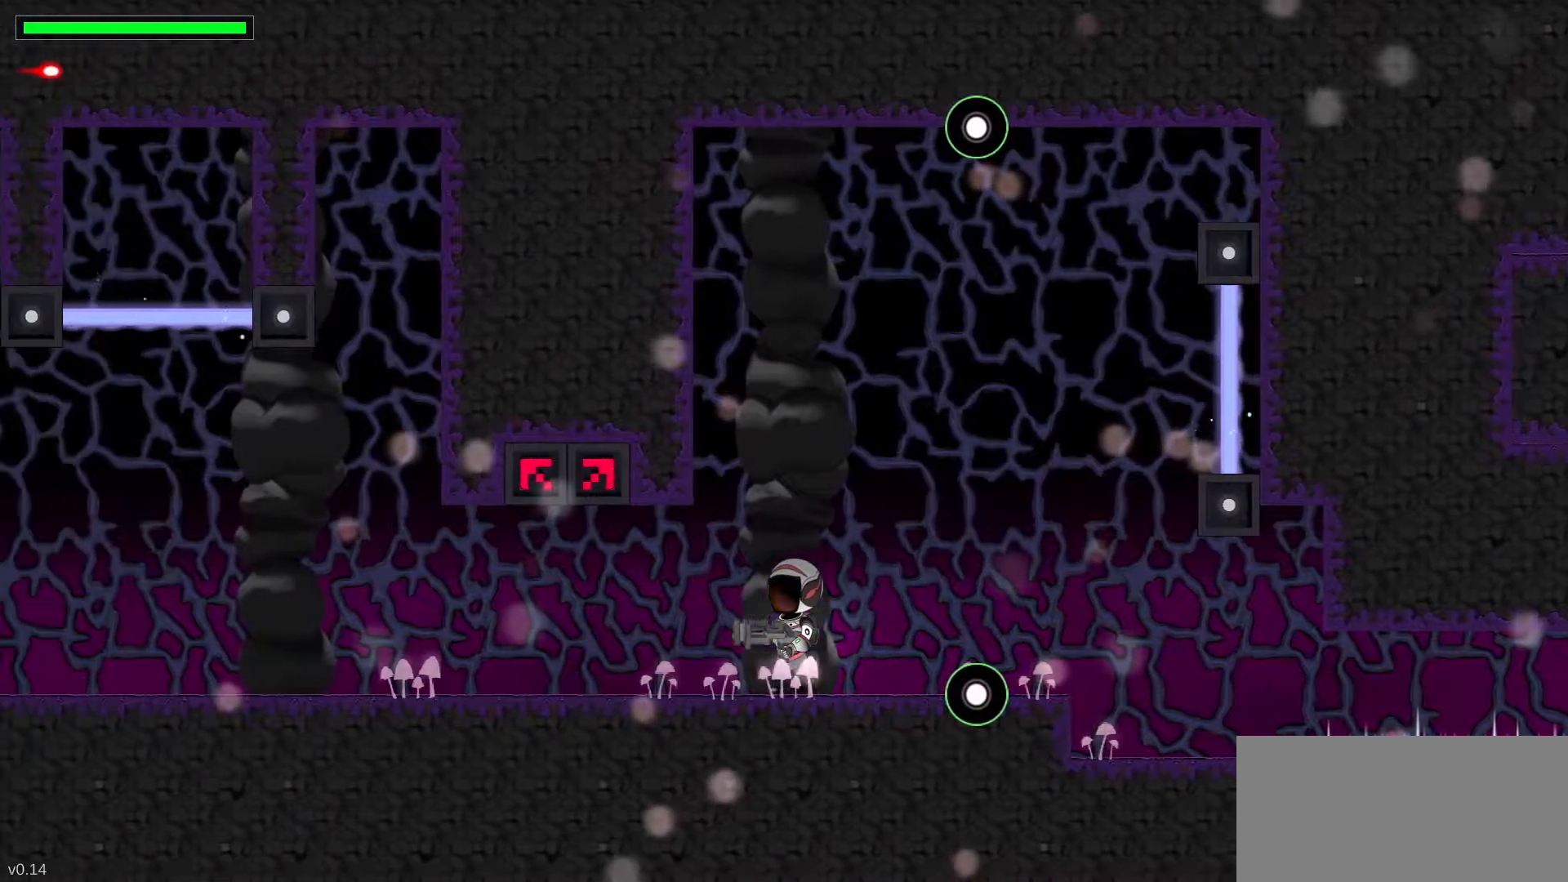
{"keys": ["left"], "events": []}
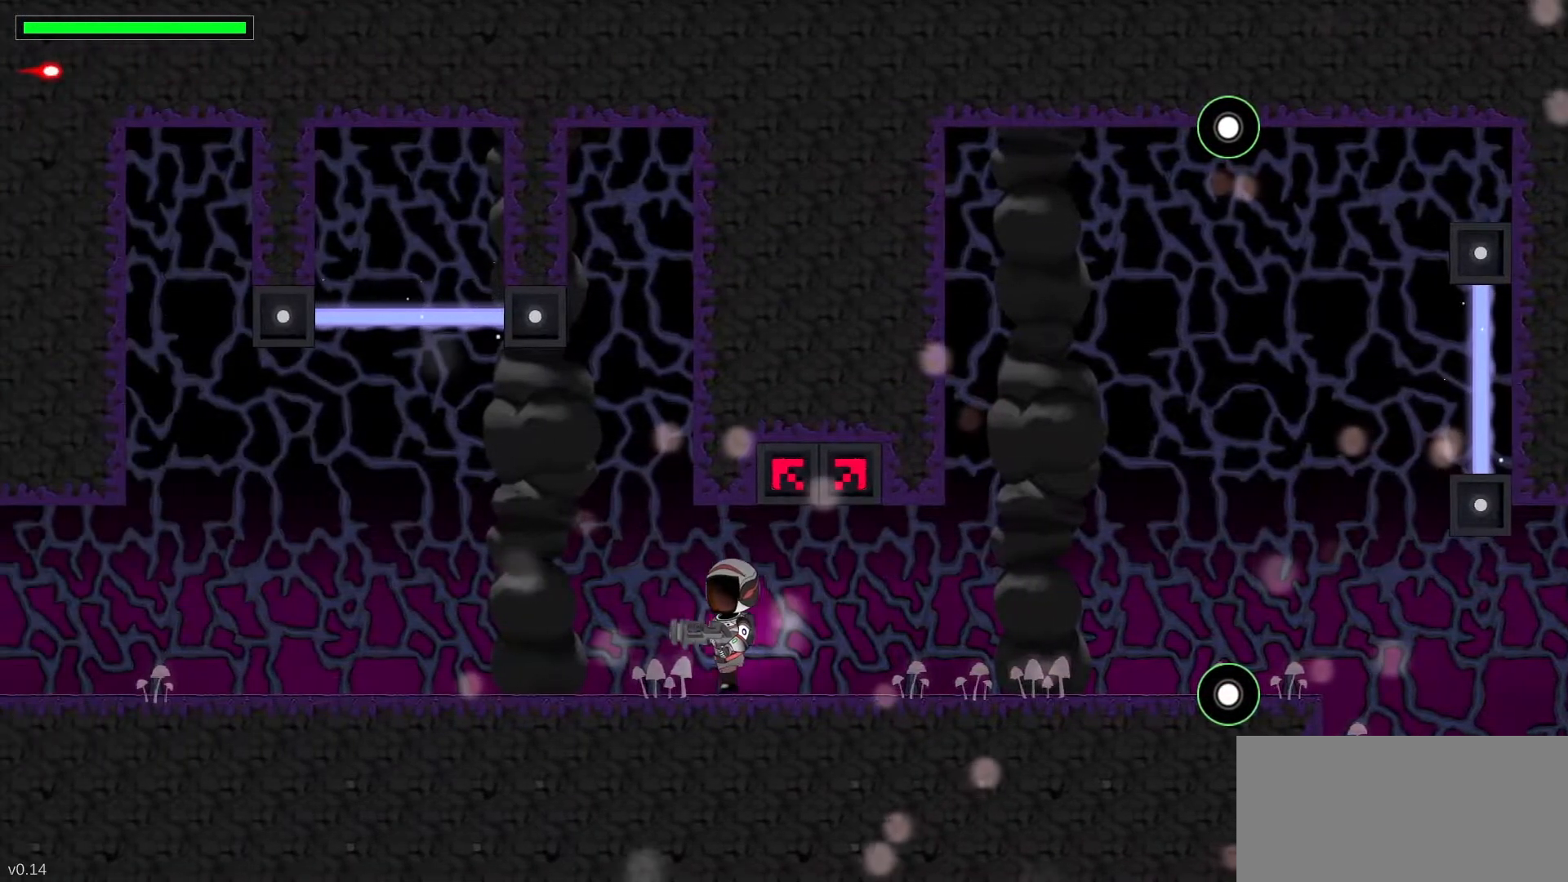
{"keys": ["left"], "events": []}
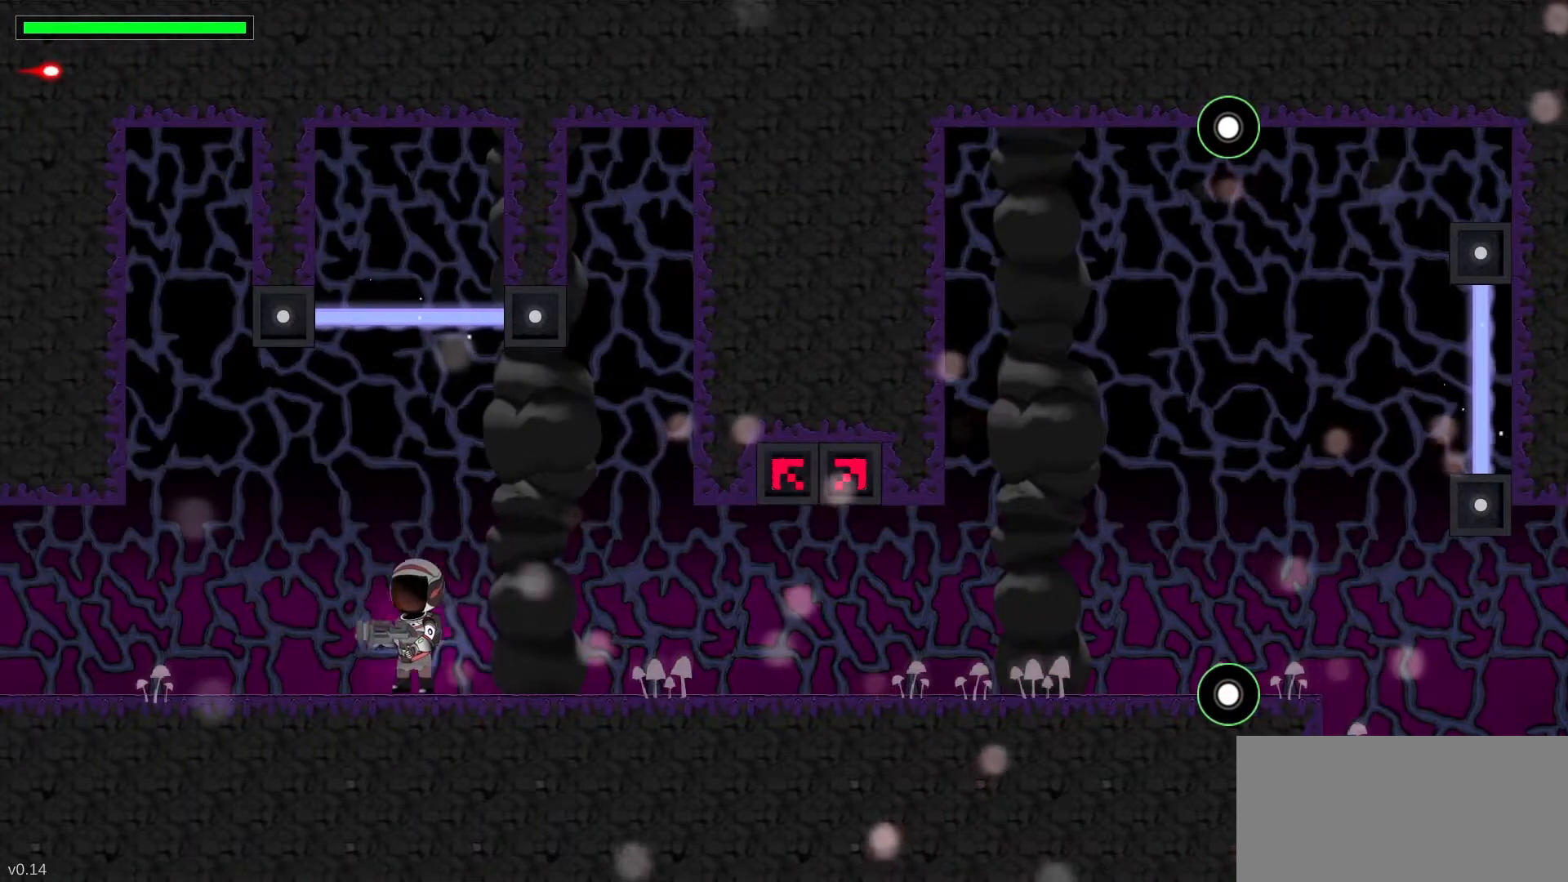
{"keys": ["left"], "events": []}
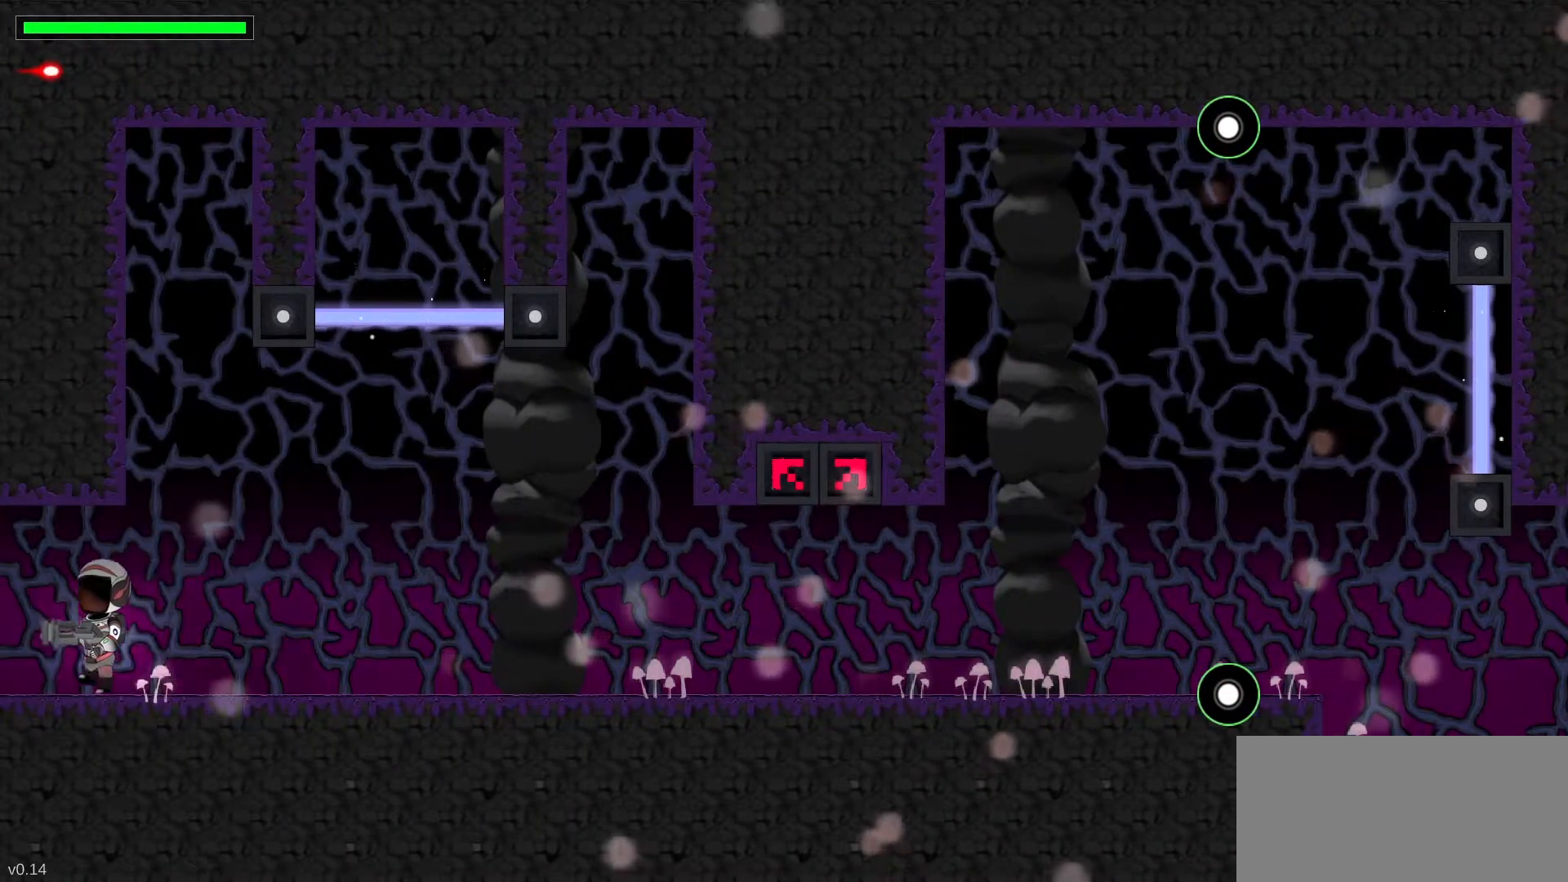
{"keys": [], "events": [[383, "left", "up"]]}